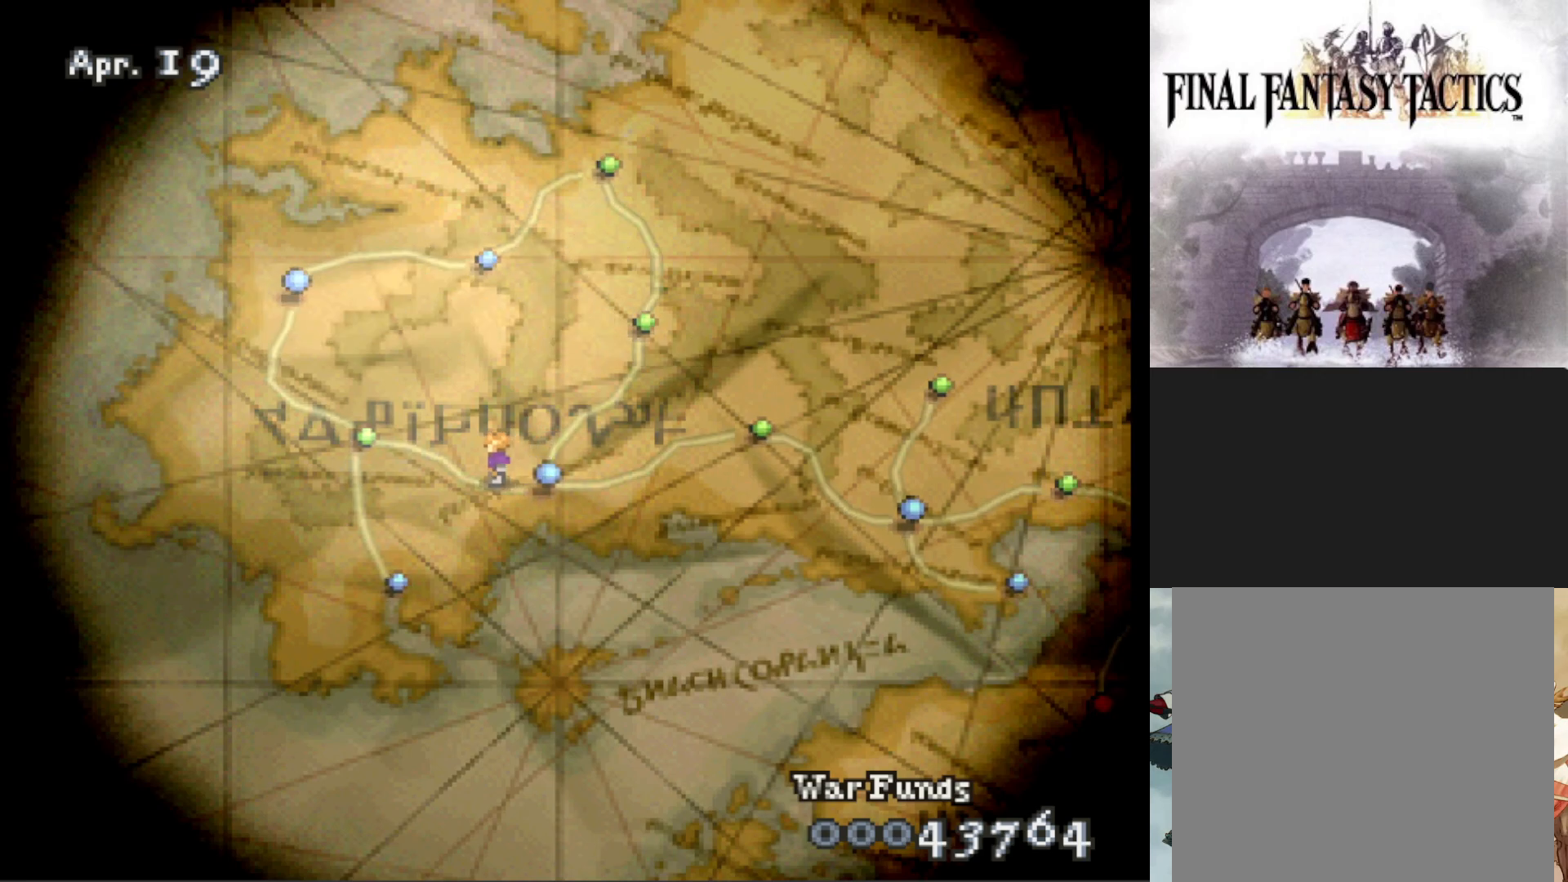
Gameplay with a controller (PlayStation layout); each line is a JSON object with the inputs held at the frame after it. "events" lists button and stick changes between this image and that frame as [ms after this image, input, new state], when the widget could be followed in between. Not read: left_stick right_stick.
{"buttons": [], "events": []}
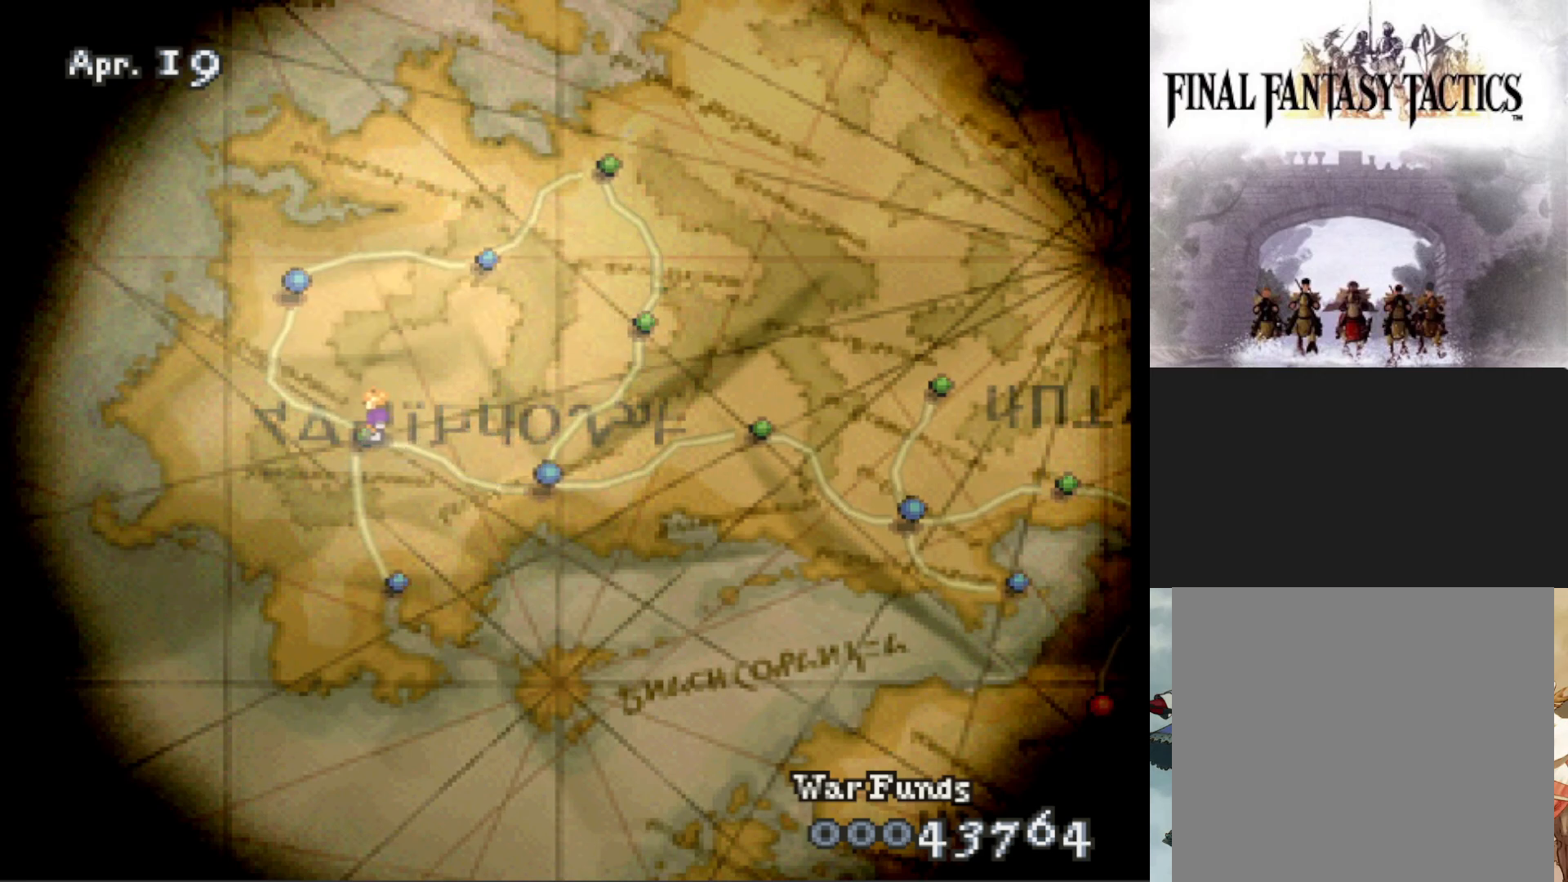
{"buttons": [], "events": []}
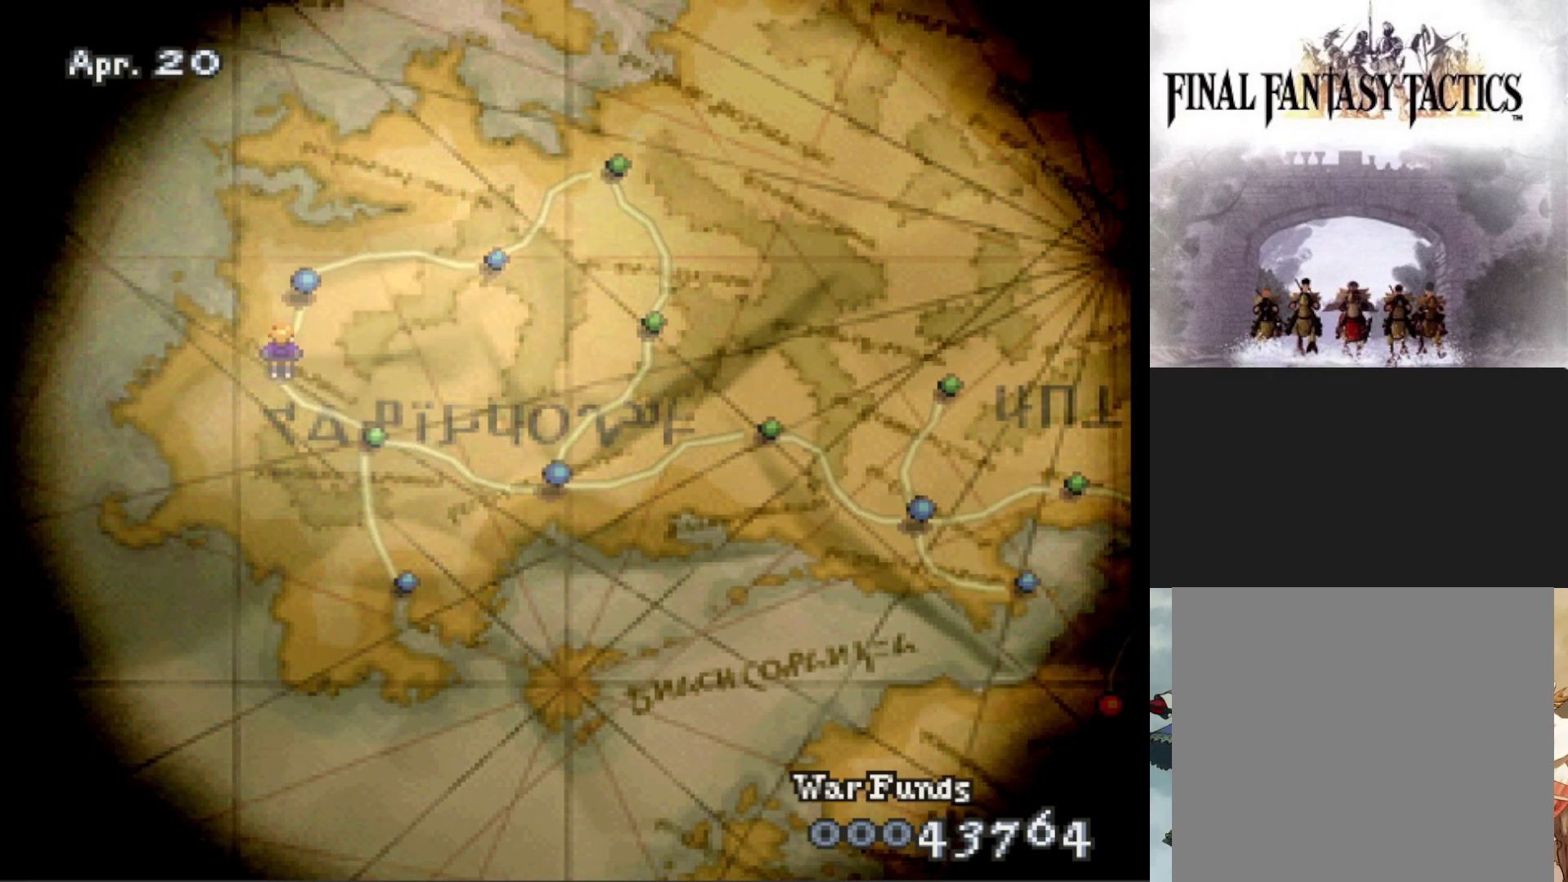
{"buttons": [], "events": []}
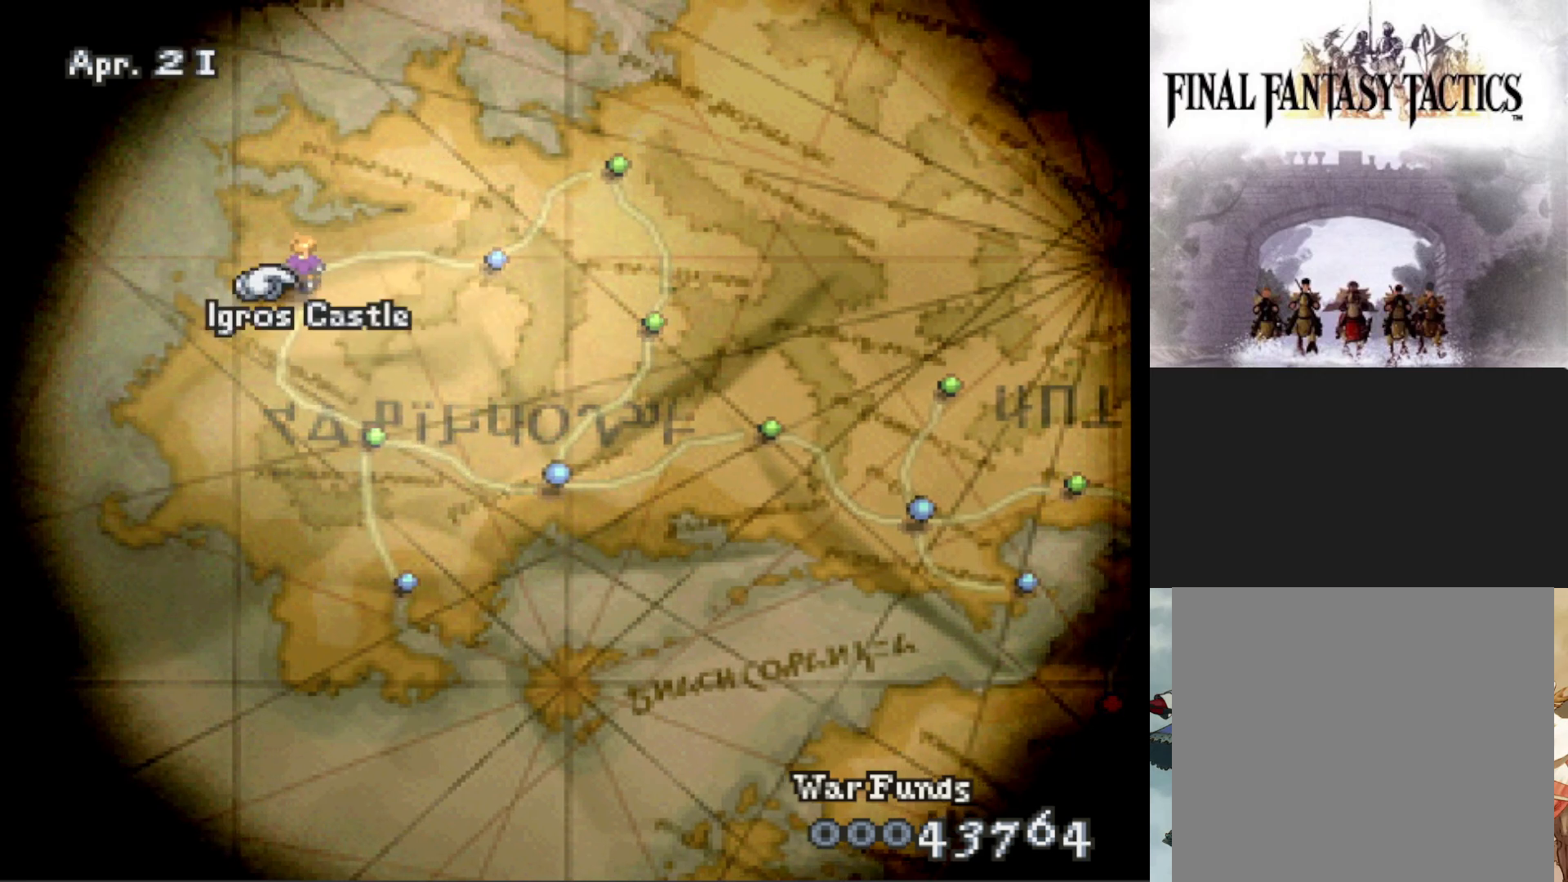
{"buttons": [], "events": [[100, "TRIANGLE", "down"], [250, "TRIANGLE", "up"]]}
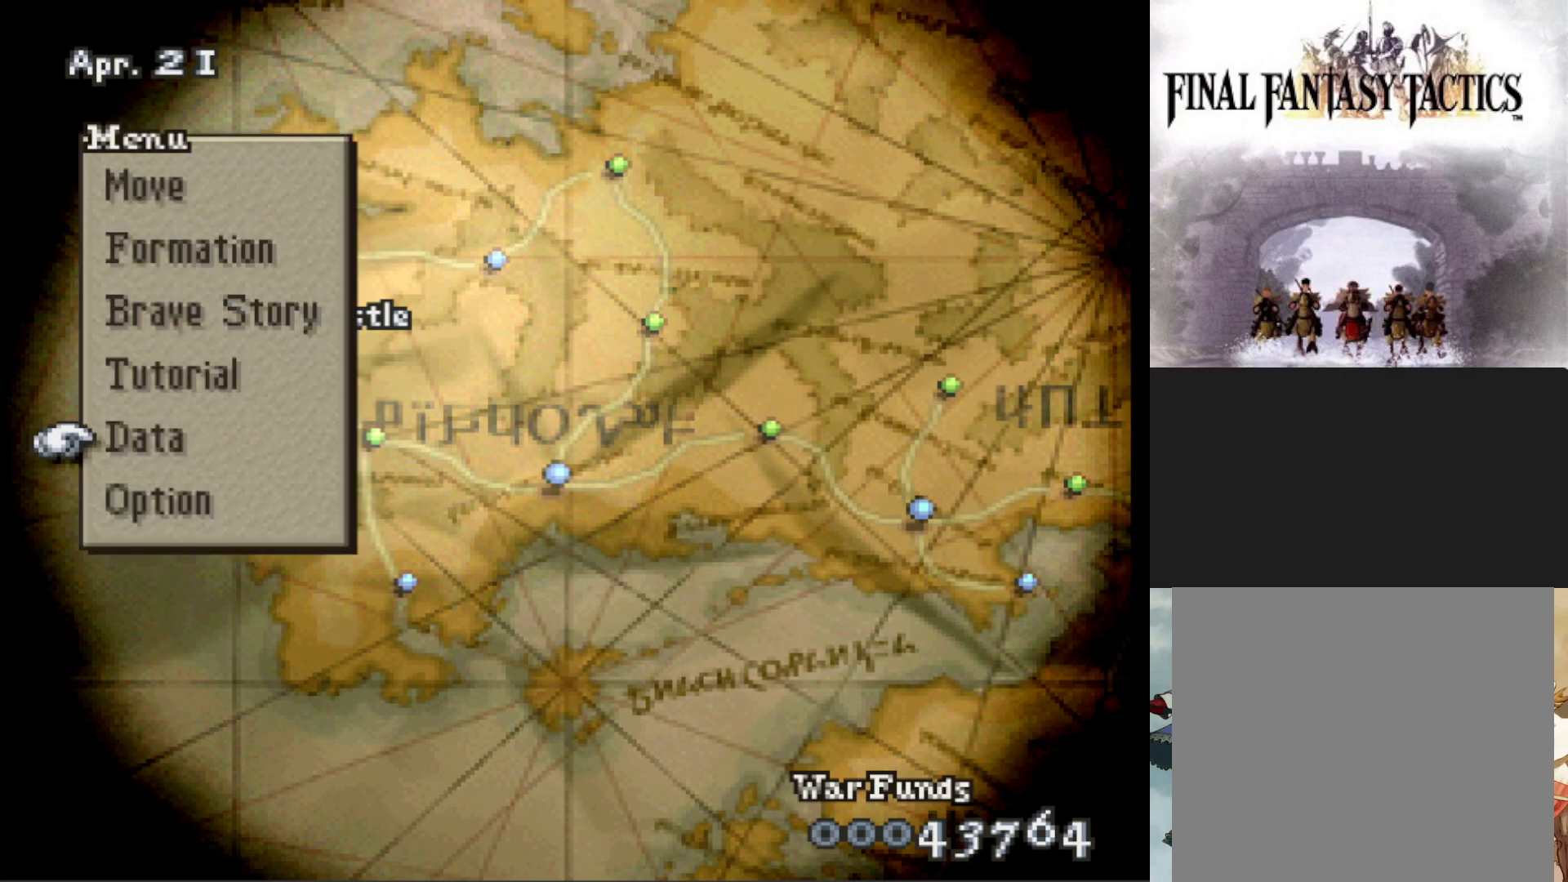
{"buttons": [], "events": [[300, "CROSS", "down"], [400, "CROSS", "up"]]}
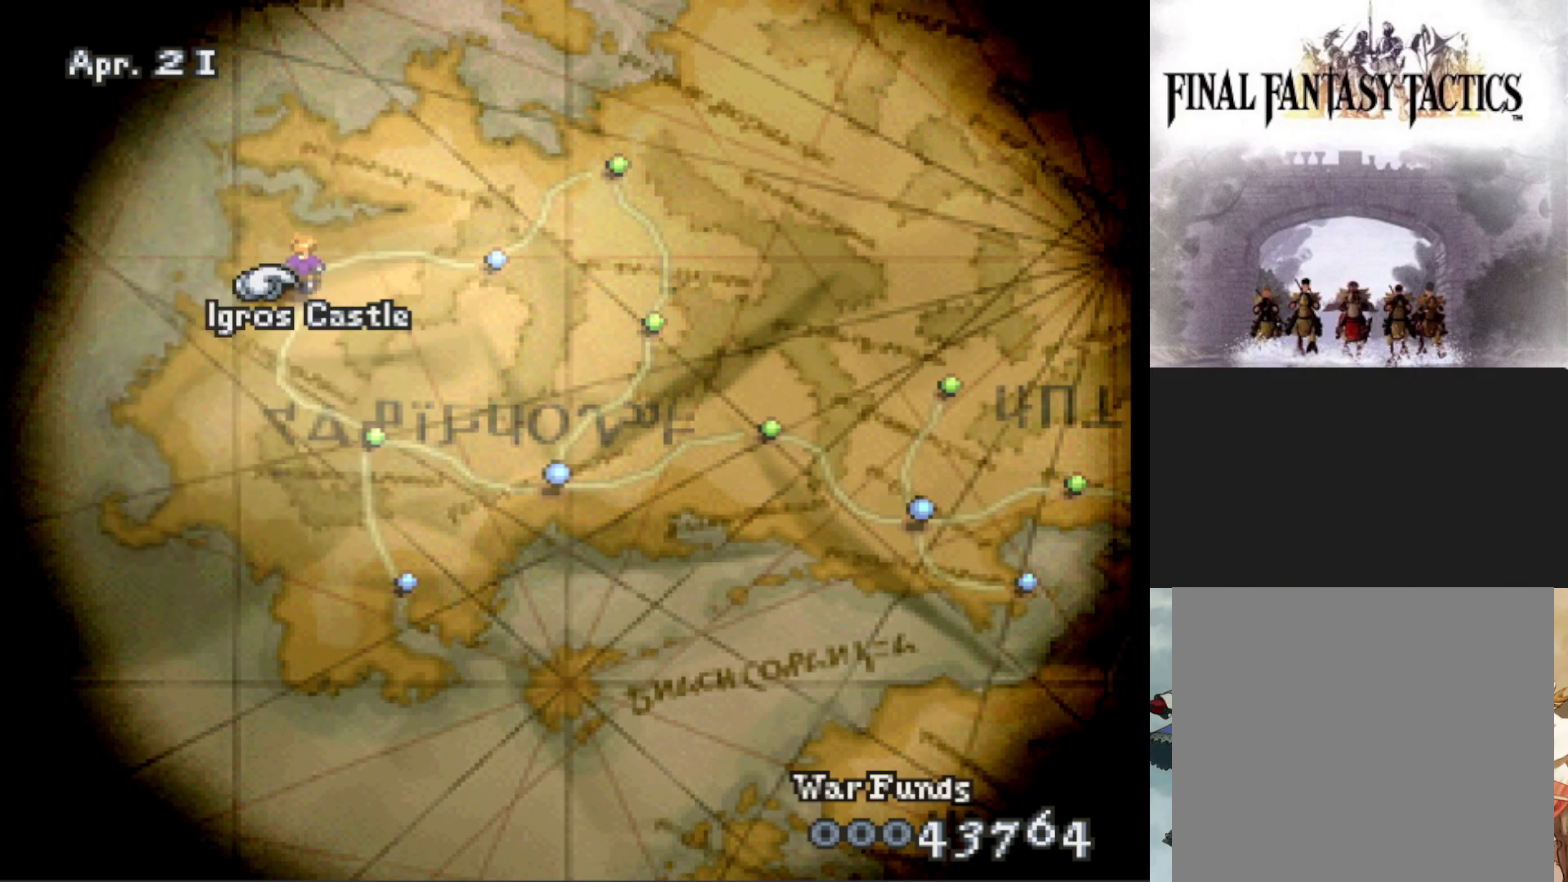
{"buttons": [], "events": [[83, "CIRCLE", "down"], [183, "CIRCLE", "up"]]}
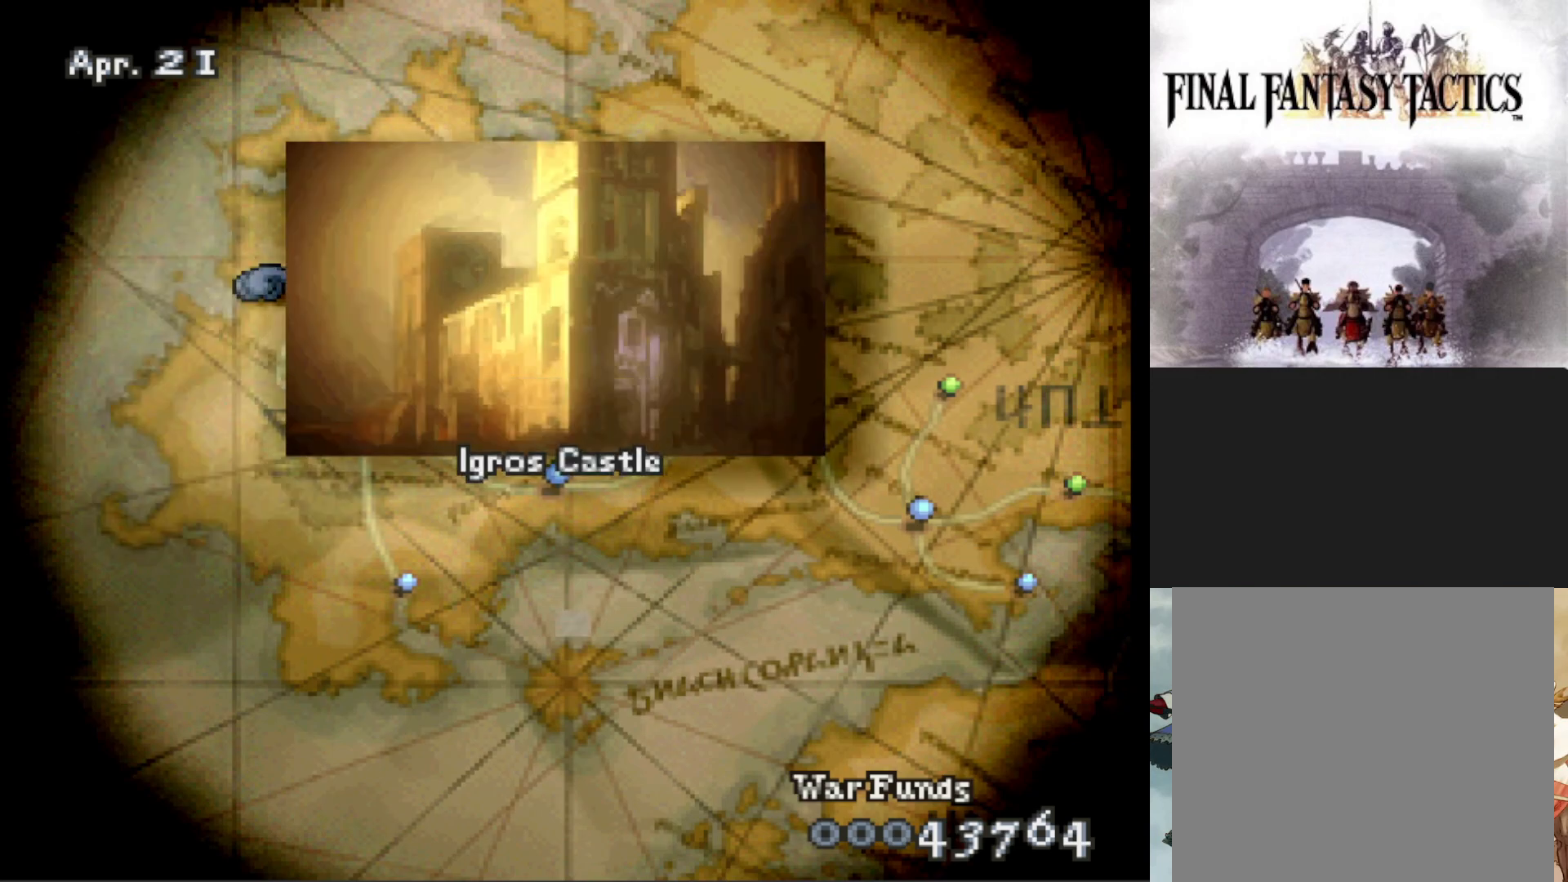
{"buttons": [], "events": [[250, "CIRCLE", "down"], [367, "CIRCLE", "up"]]}
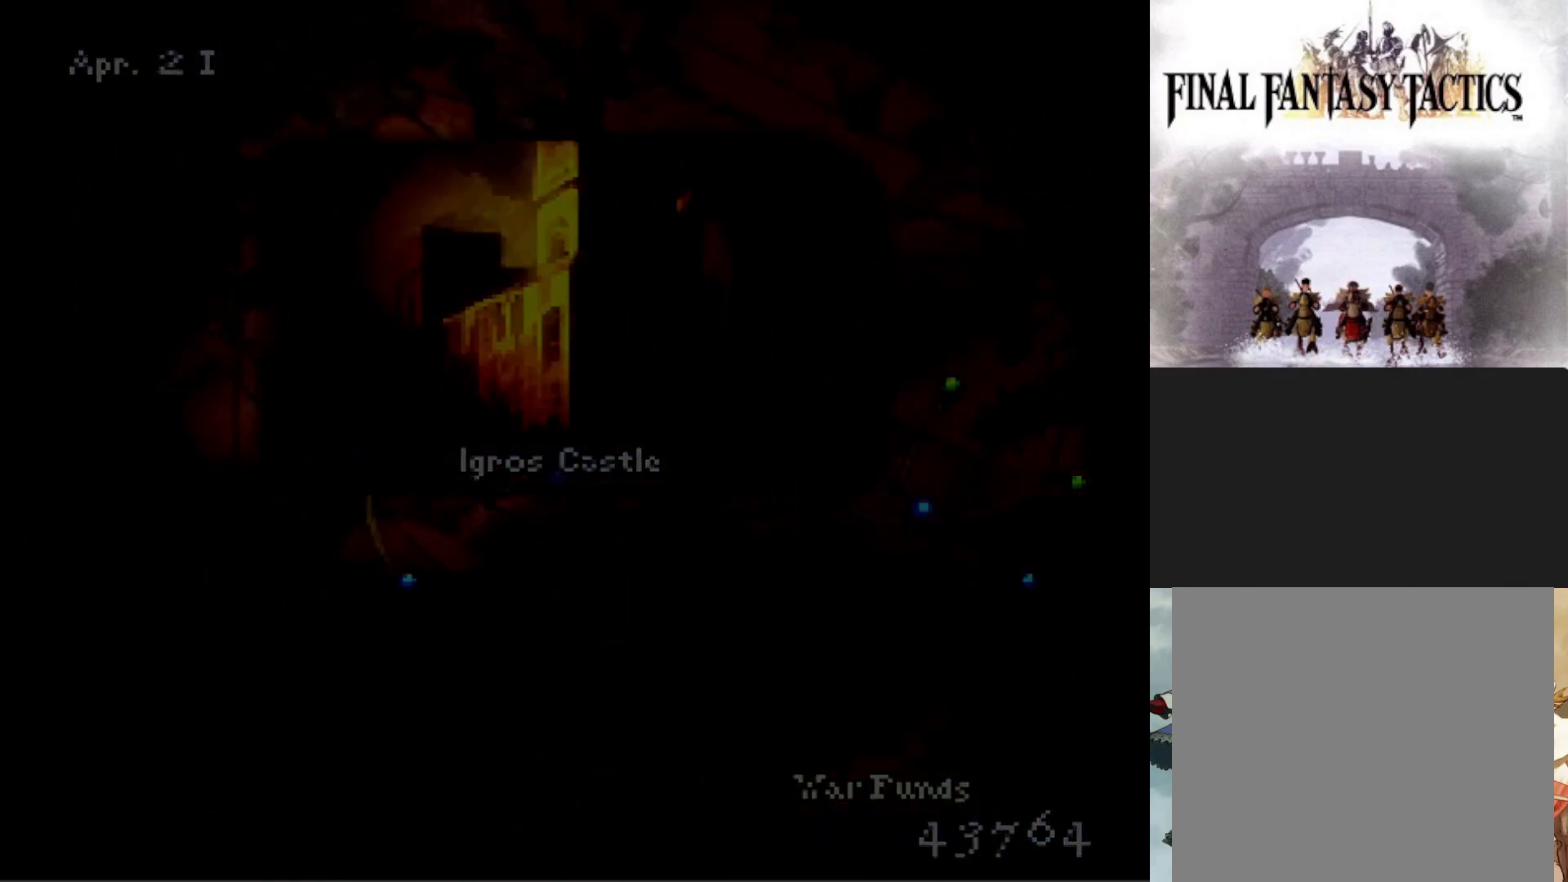
{"buttons": [], "events": []}
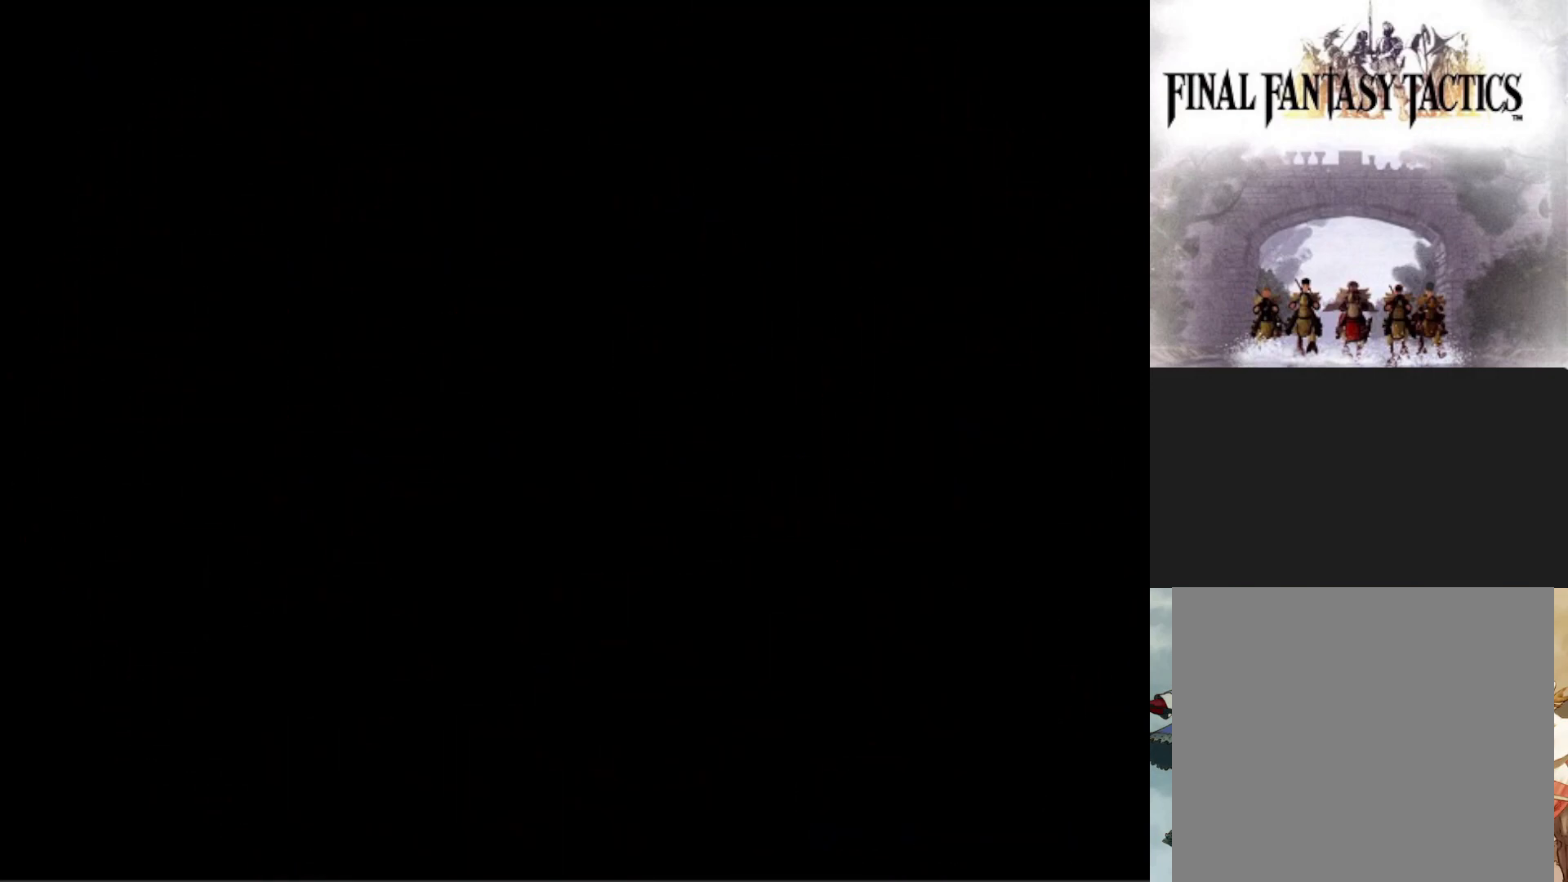
{"buttons": [], "events": []}
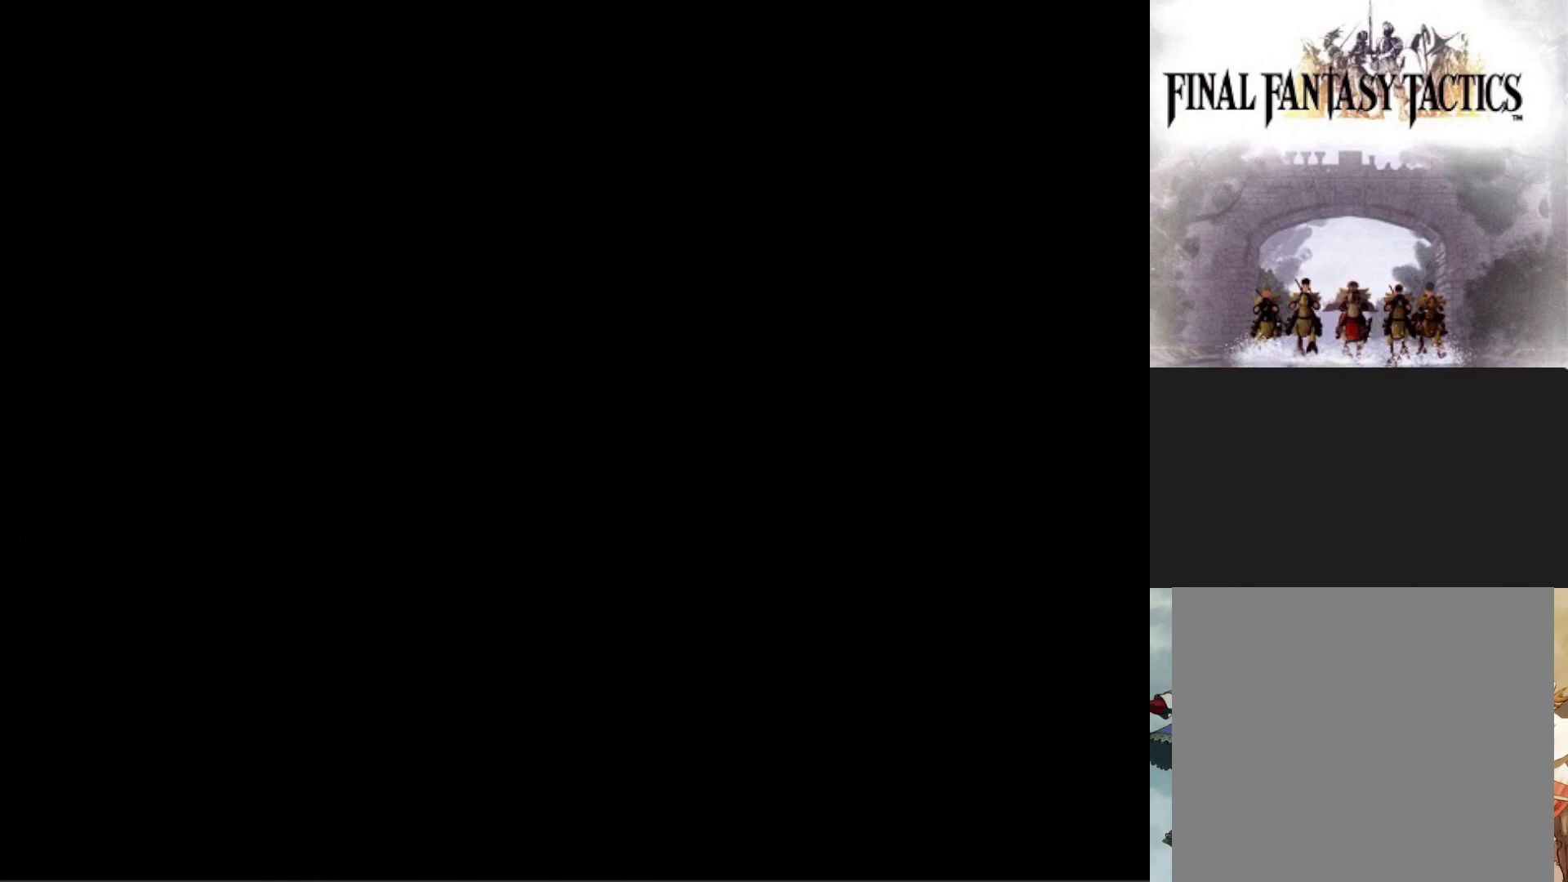
{"buttons": [], "events": []}
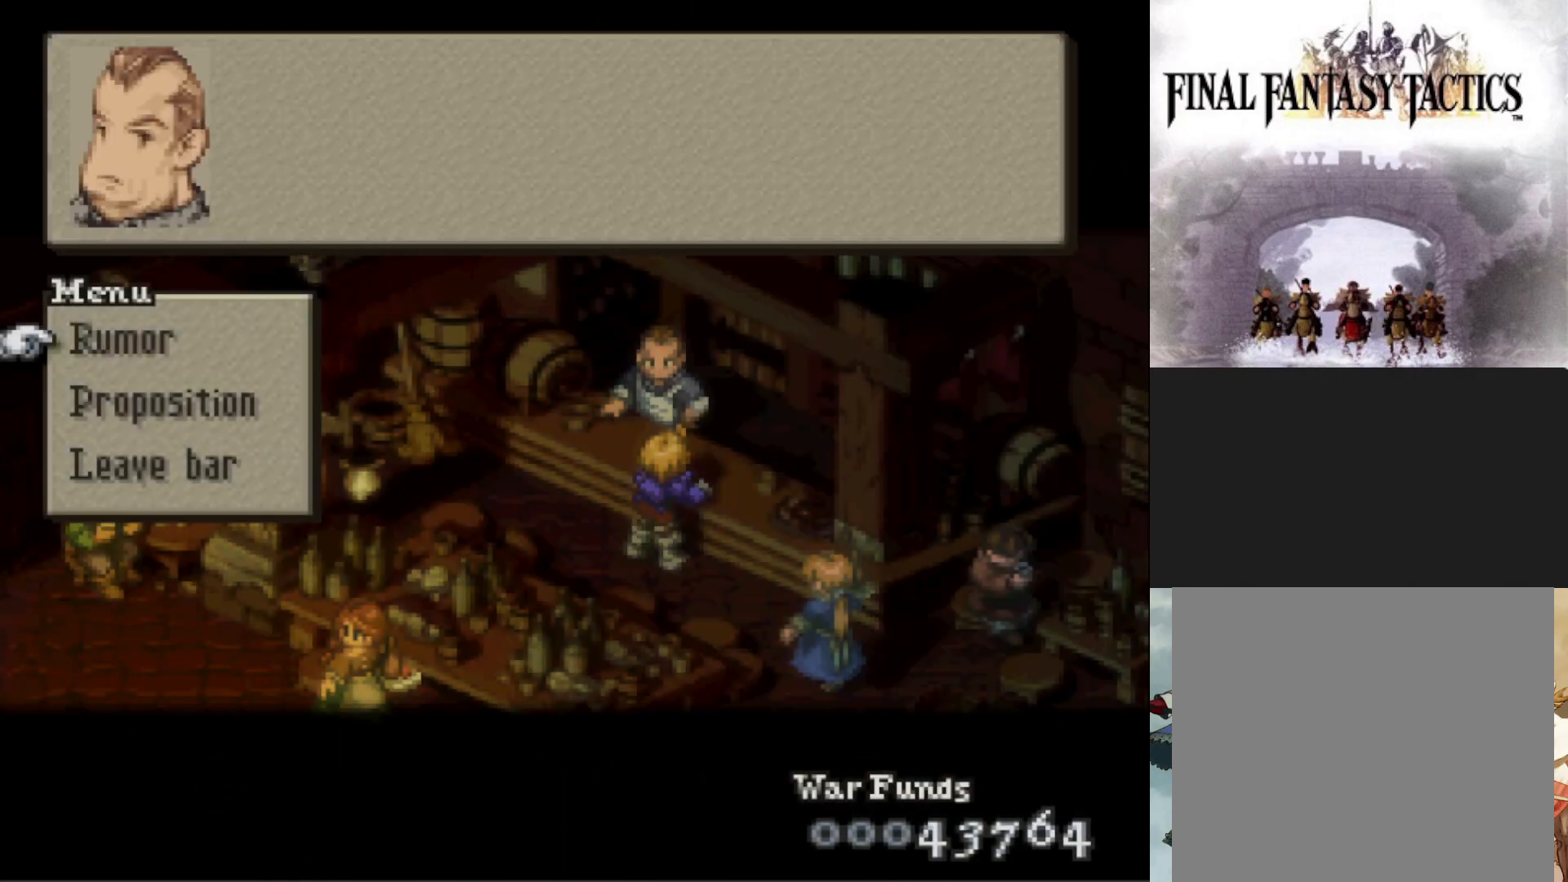
{"buttons": [], "events": [[184, "CIRCLE", "down"], [300, "CIRCLE", "up"]]}
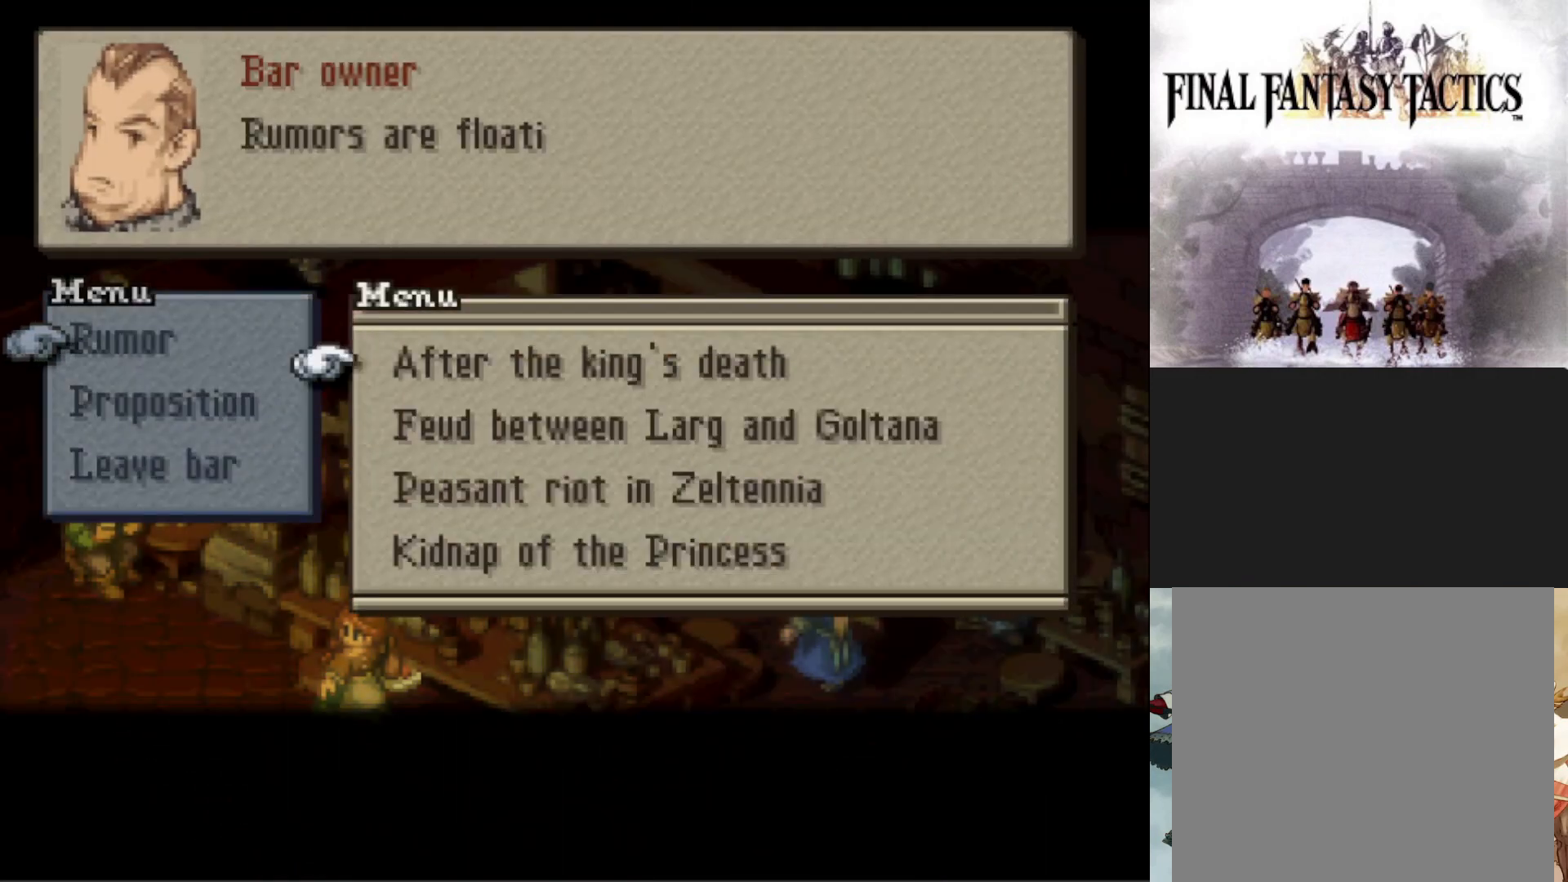
{"buttons": ["CIRCLE"], "events": [[133, "CIRCLE", "down"], [283, "CIRCLE", "up"], [450, "CIRCLE", "down"]]}
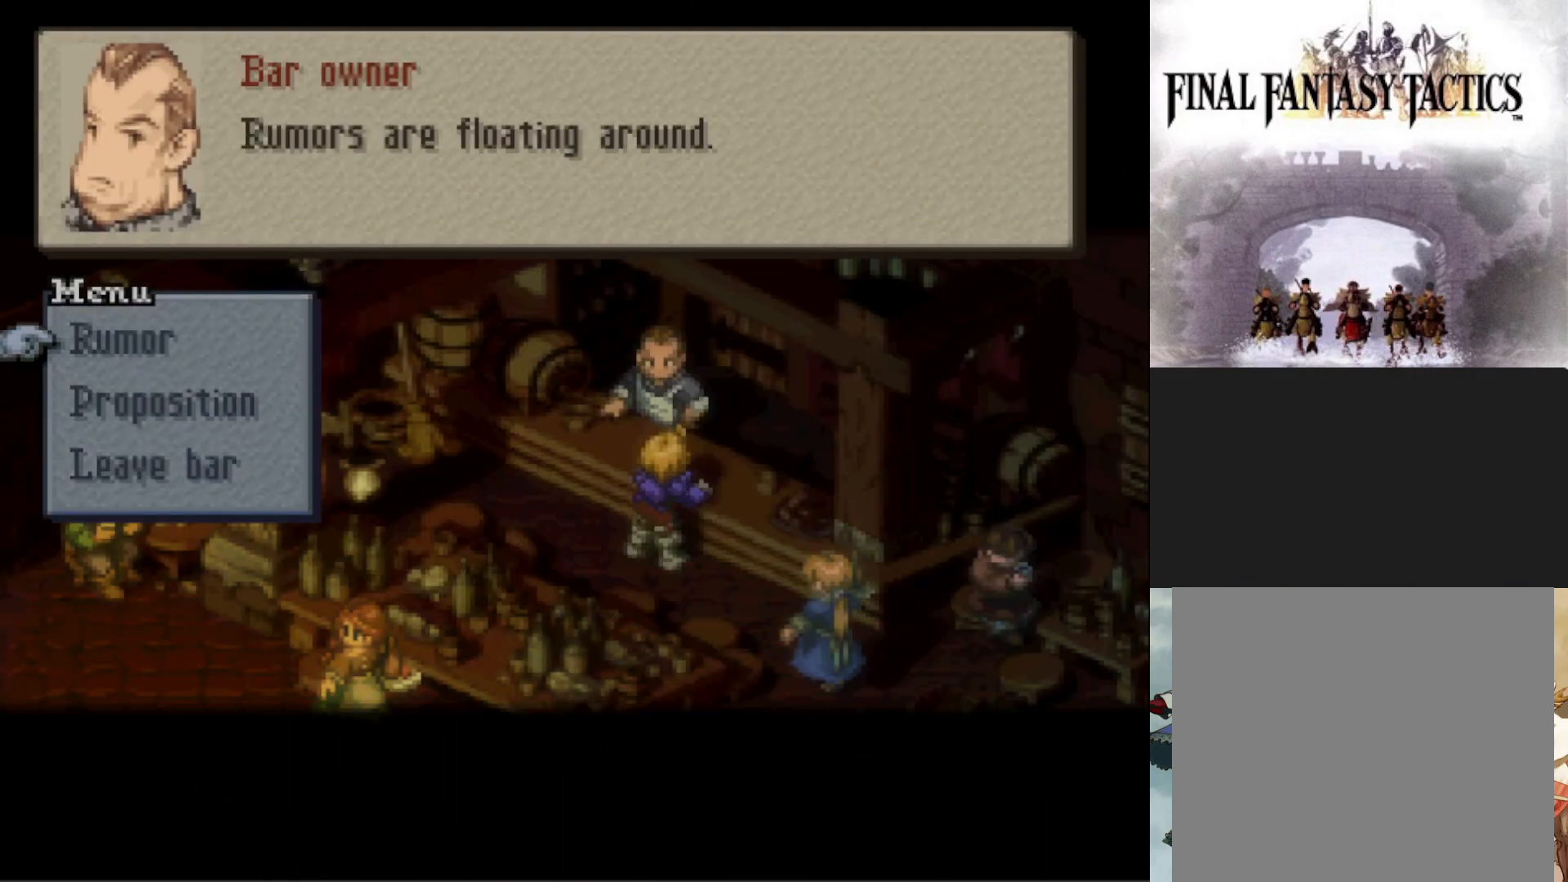
{"buttons": ["DPAD_DOWN"], "events": [[33, "CIRCLE", "up"], [234, "CIRCLE", "down"], [317, "CIRCLE", "up"], [484, "DPAD_DOWN", "down"]]}
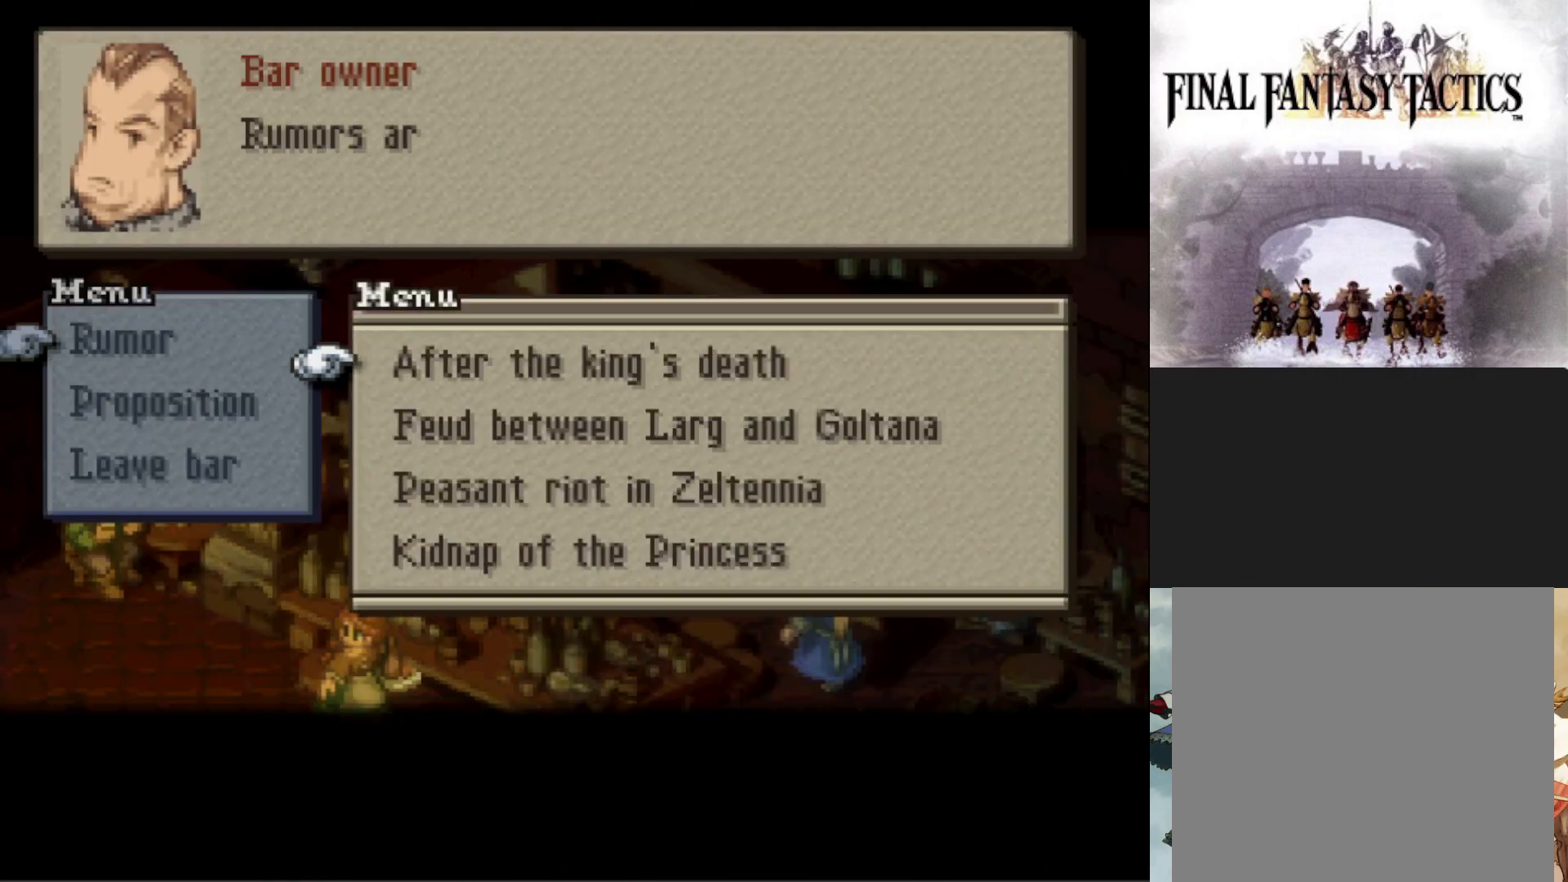
{"buttons": [], "events": [[100, "DPAD_DOWN", "up"], [183, "DPAD_DOWN", "down"], [317, "DPAD_DOWN", "up"]]}
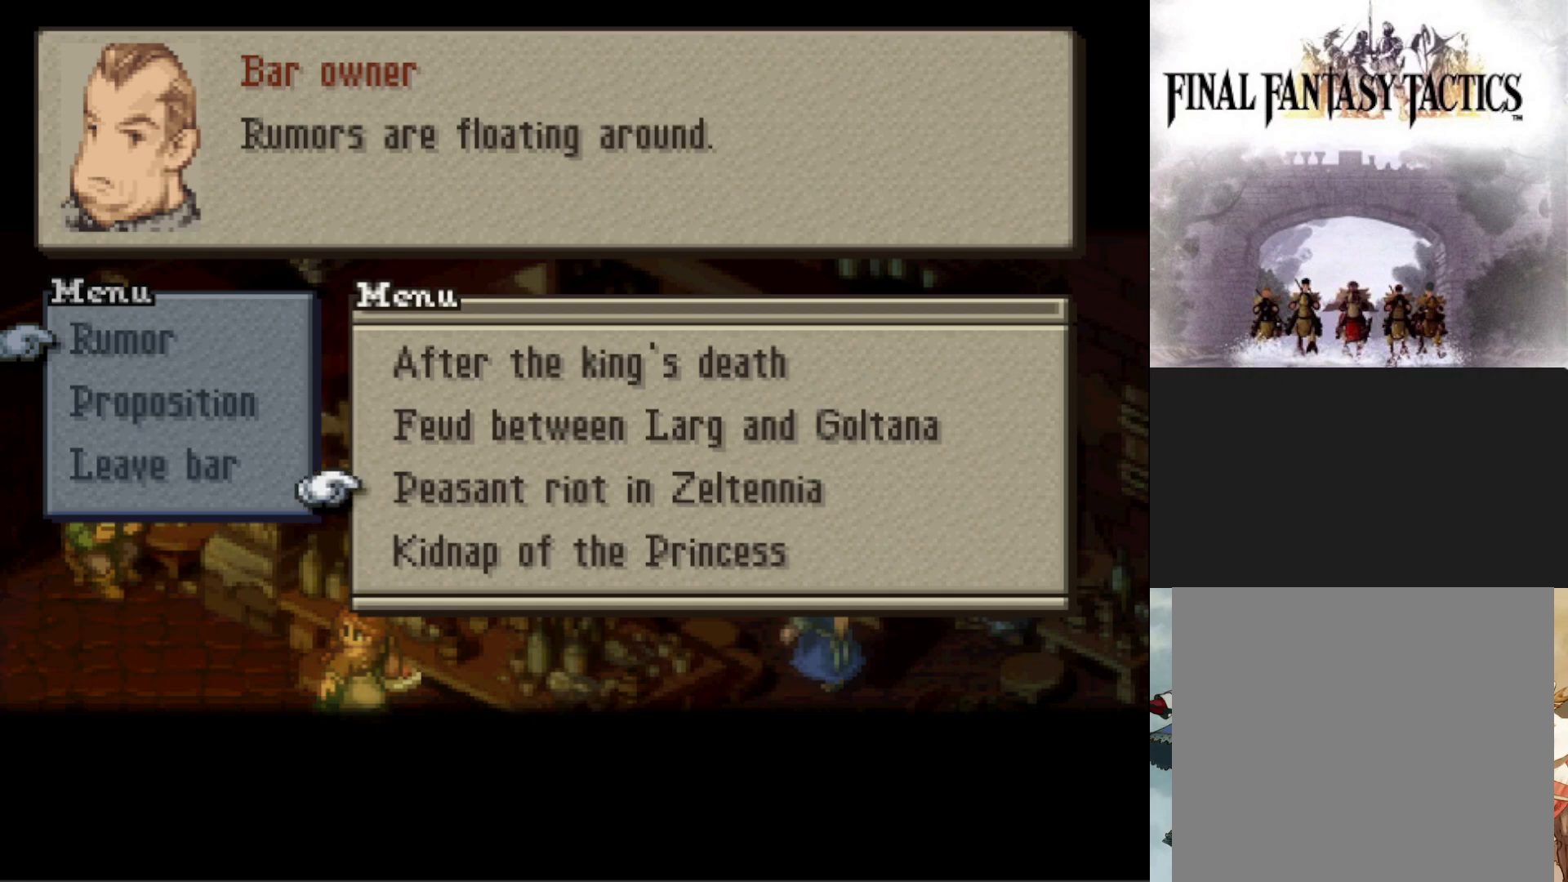
{"buttons": ["CIRCLE"], "events": [[33, "CIRCLE", "down"], [83, "CIRCLE", "up"], [100, "DPAD_DOWN", "down"], [184, "DPAD_DOWN", "up"], [417, "CIRCLE", "down"]]}
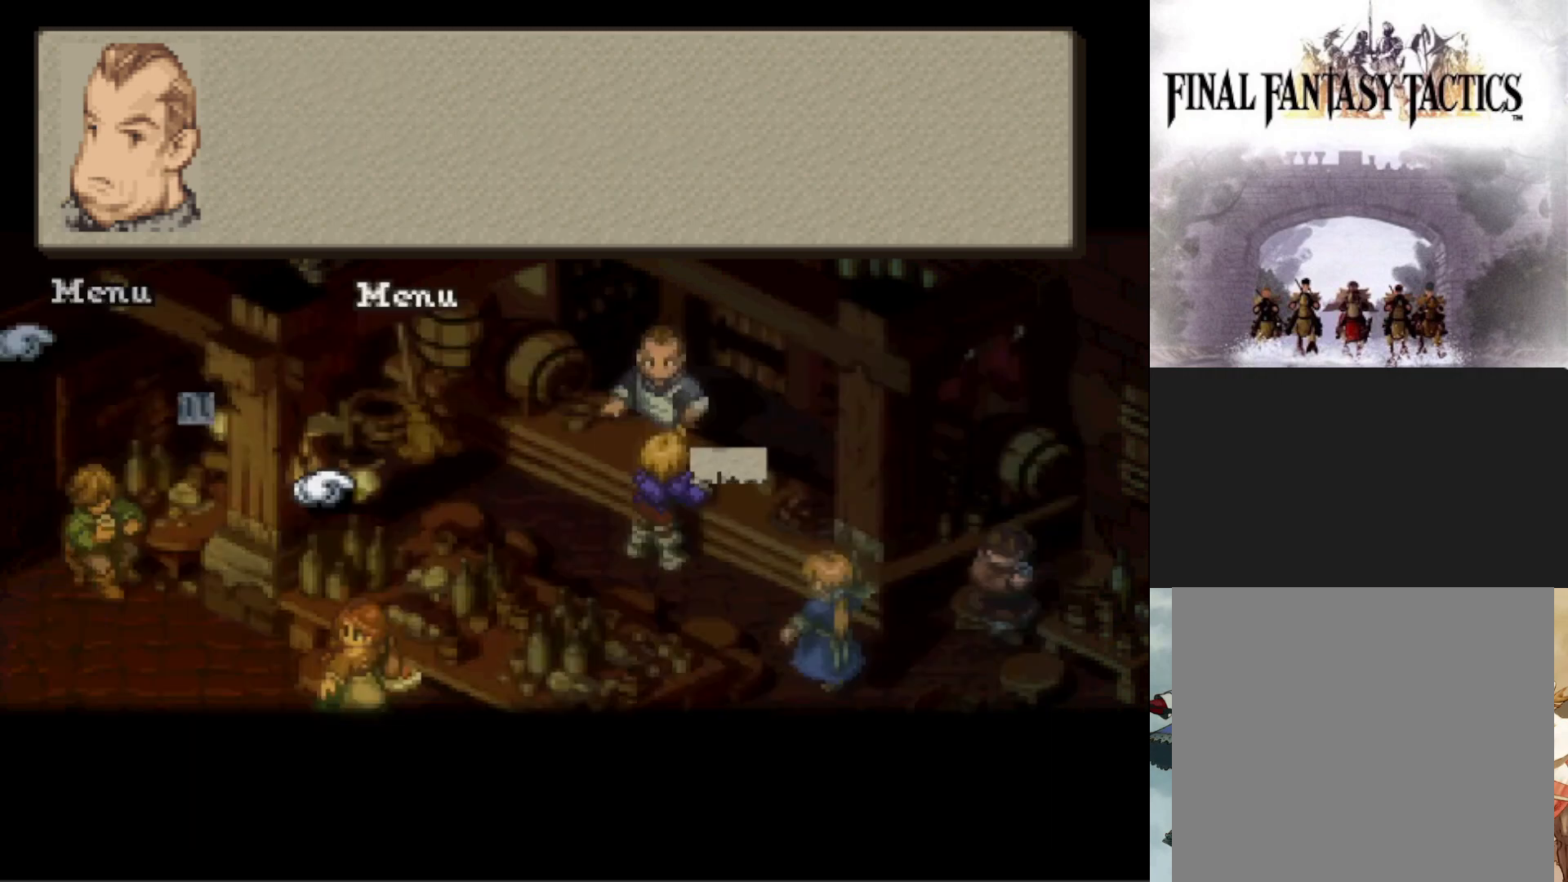
{"buttons": ["DPAD_DOWN"], "events": [[16, "CIRCLE", "up"], [216, "CROSS", "down"], [367, "CROSS", "up"], [500, "DPAD_DOWN", "down"]]}
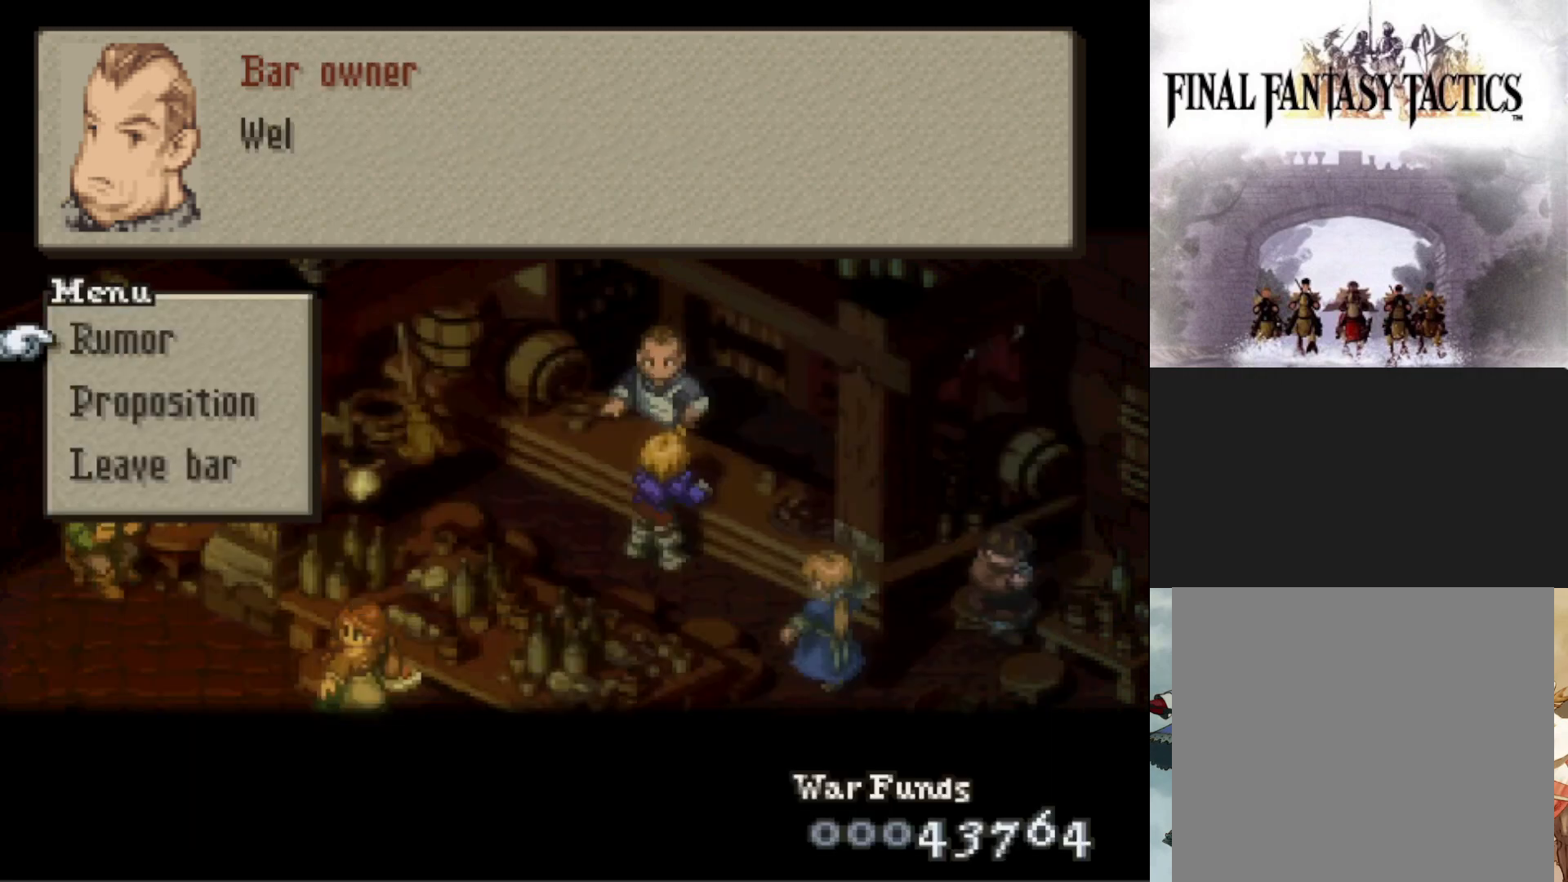
{"buttons": [], "events": [[117, "DPAD_DOWN", "up"], [250, "CIRCLE", "down"], [350, "CIRCLE", "up"]]}
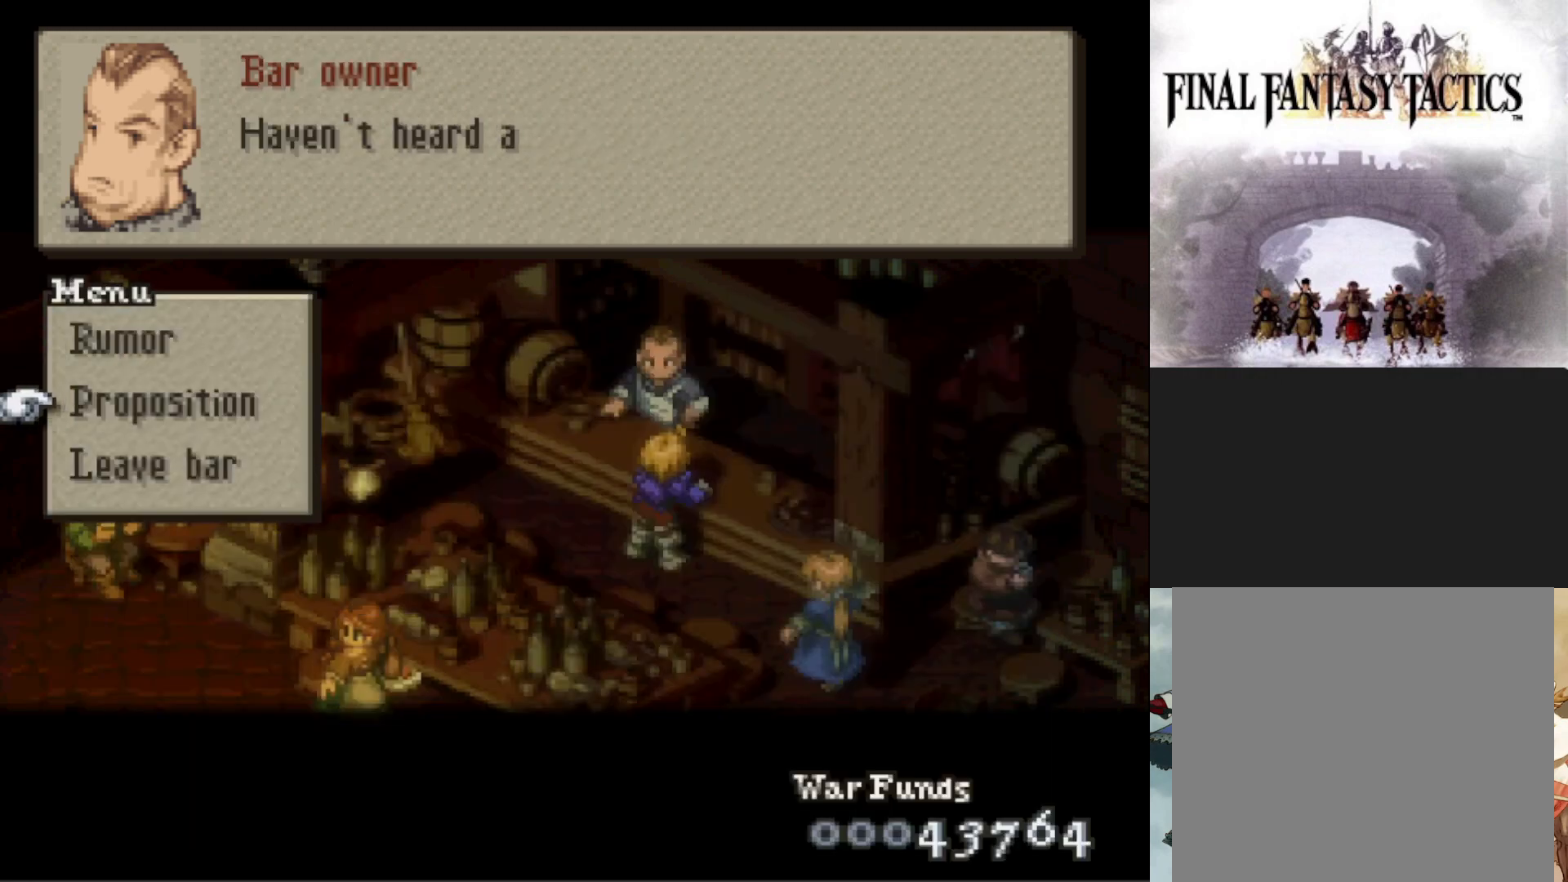
{"buttons": ["CROSS"], "events": [[266, "CROSS", "down"], [400, "CROSS", "up"], [483, "CROSS", "down"]]}
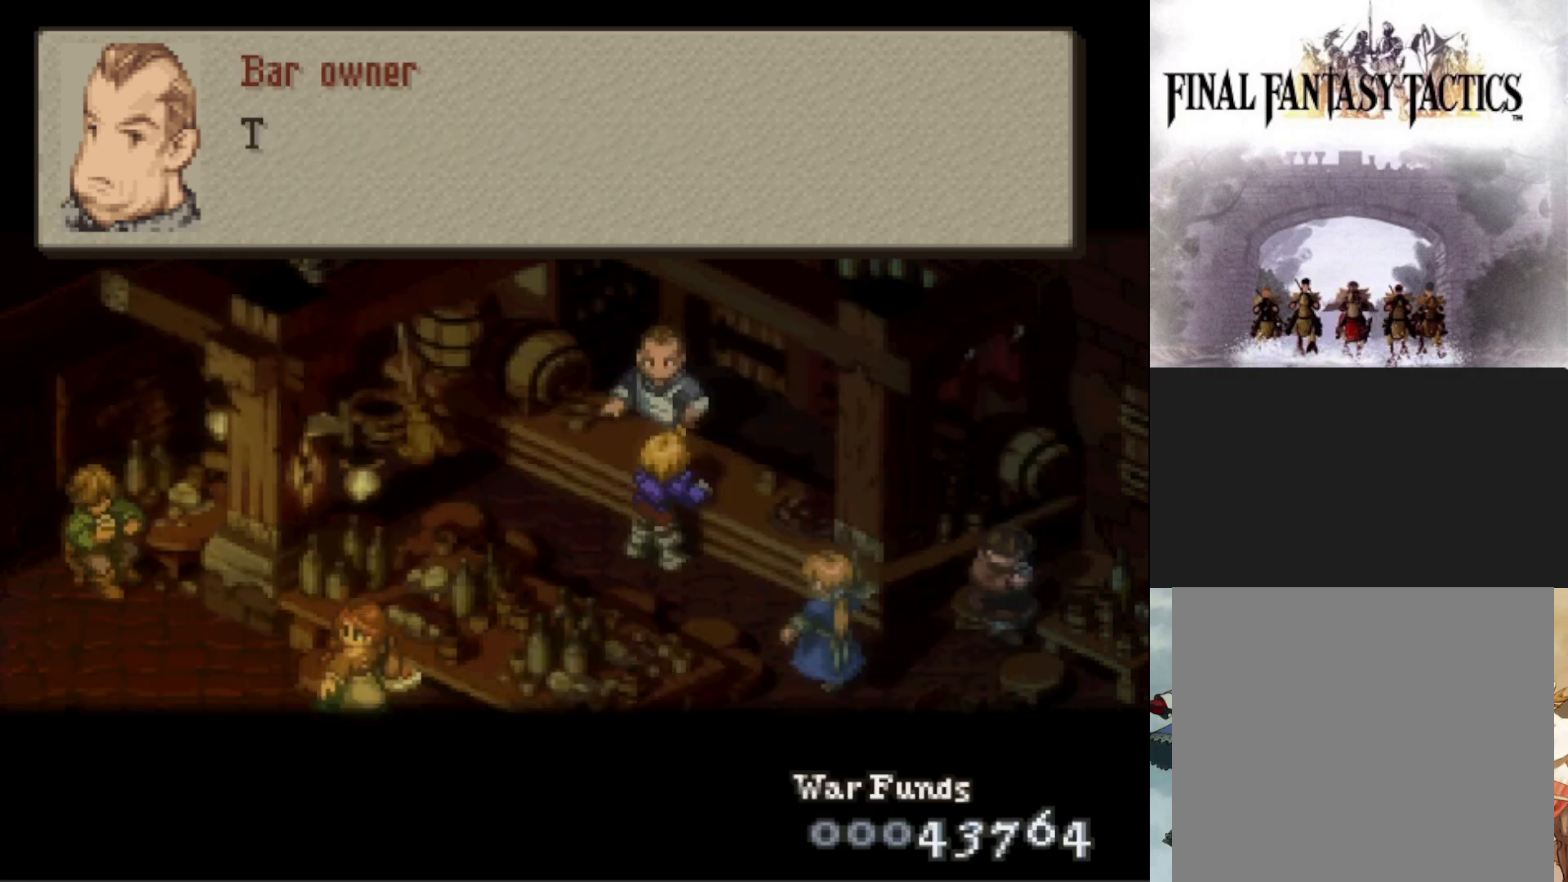
{"buttons": [], "events": [[100, "CROSS", "up"]]}
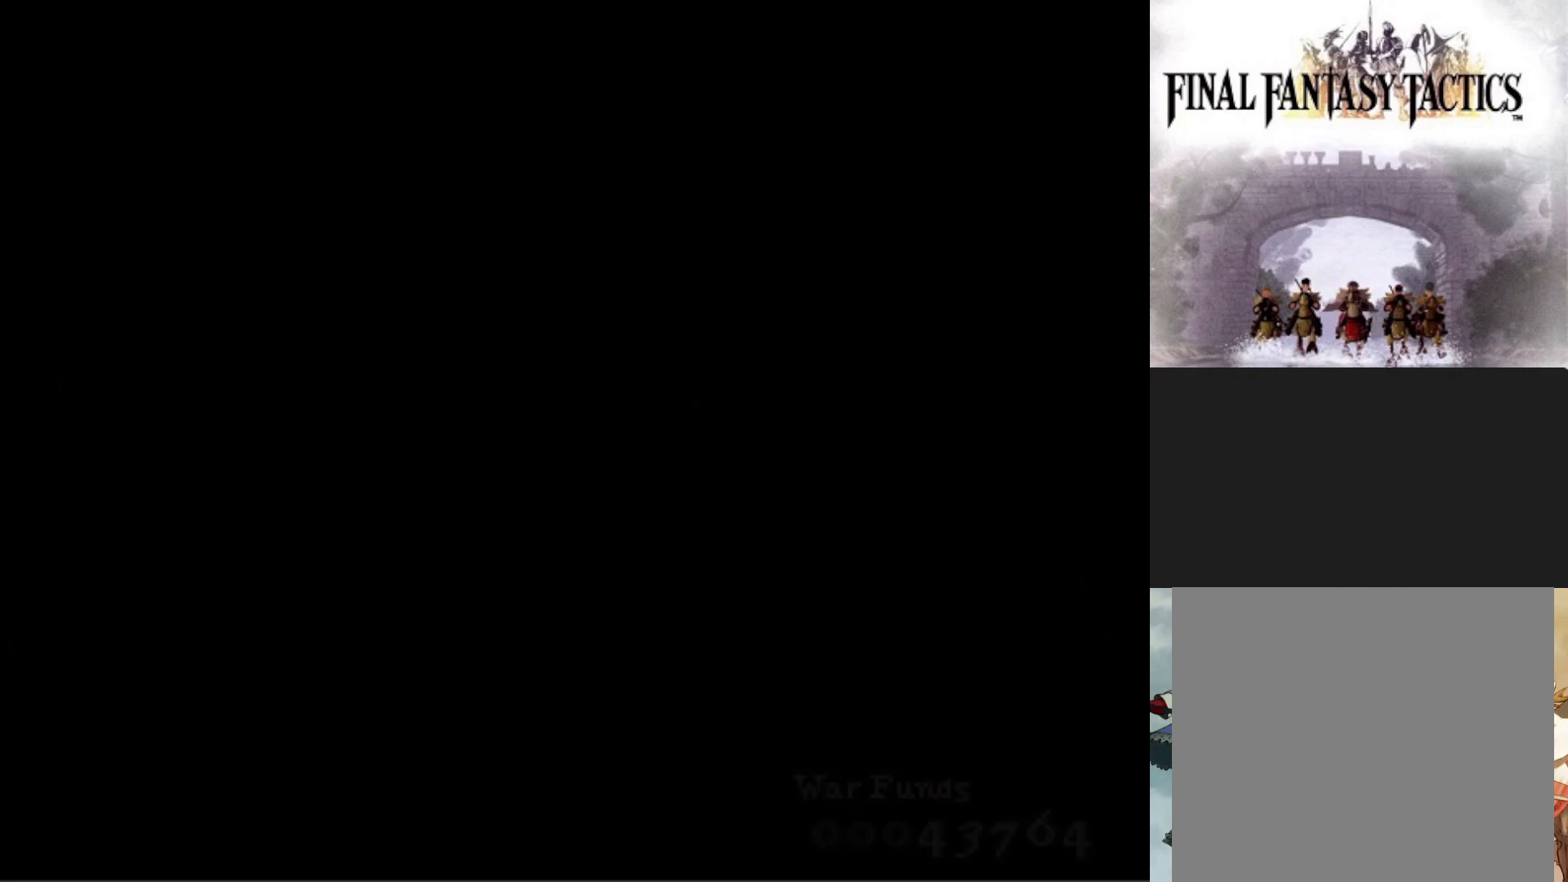
{"buttons": [], "events": []}
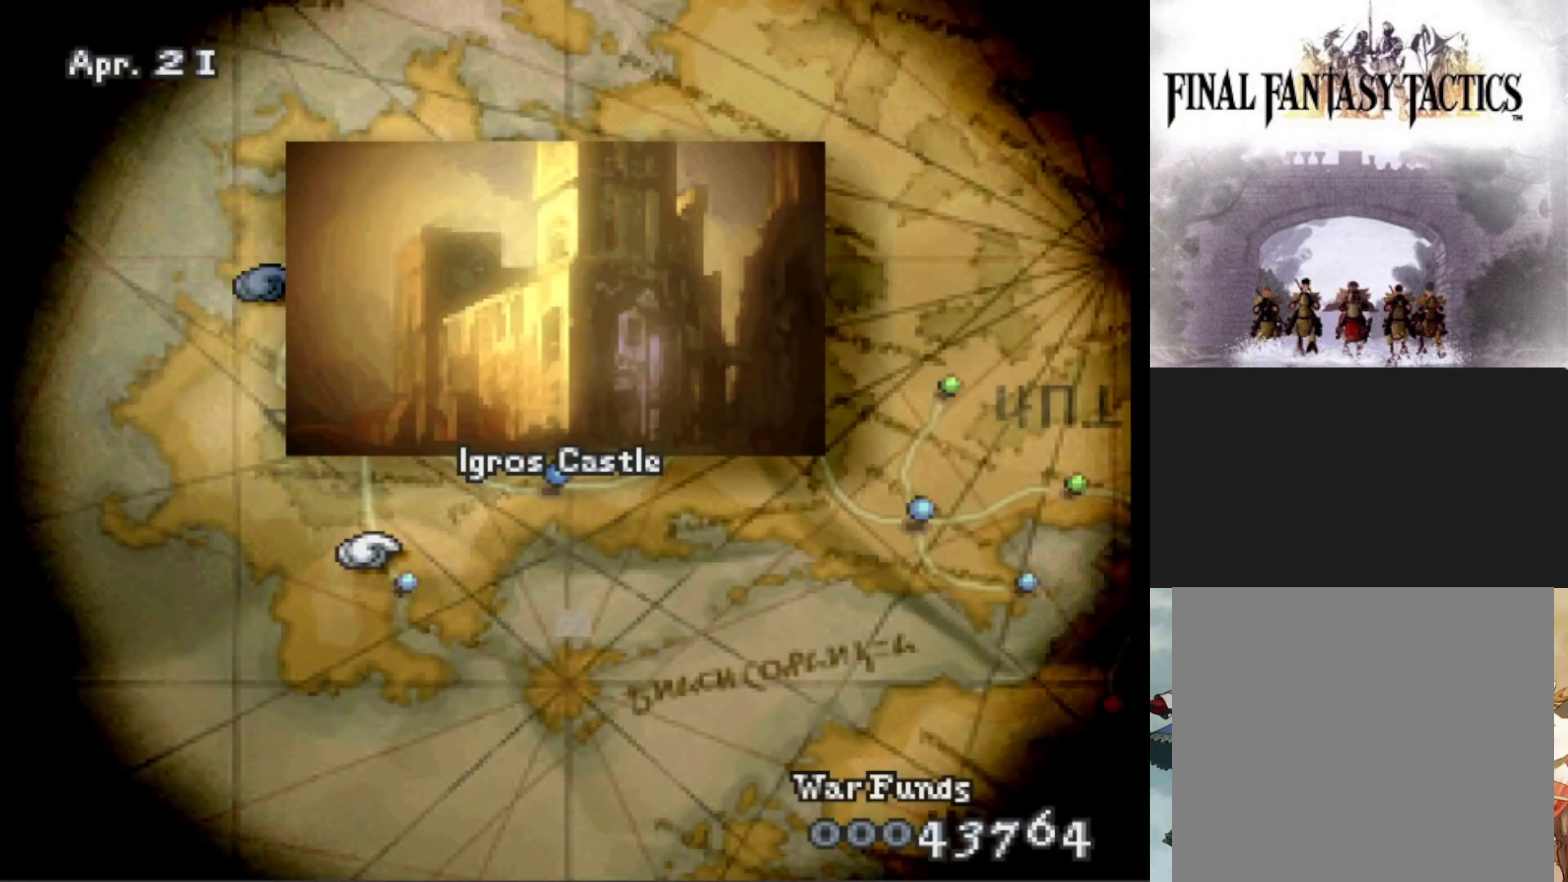
{"buttons": ["CIRCLE"], "events": [[284, "DPAD_DOWN", "down"], [400, "DPAD_DOWN", "up"], [450, "CIRCLE", "down"]]}
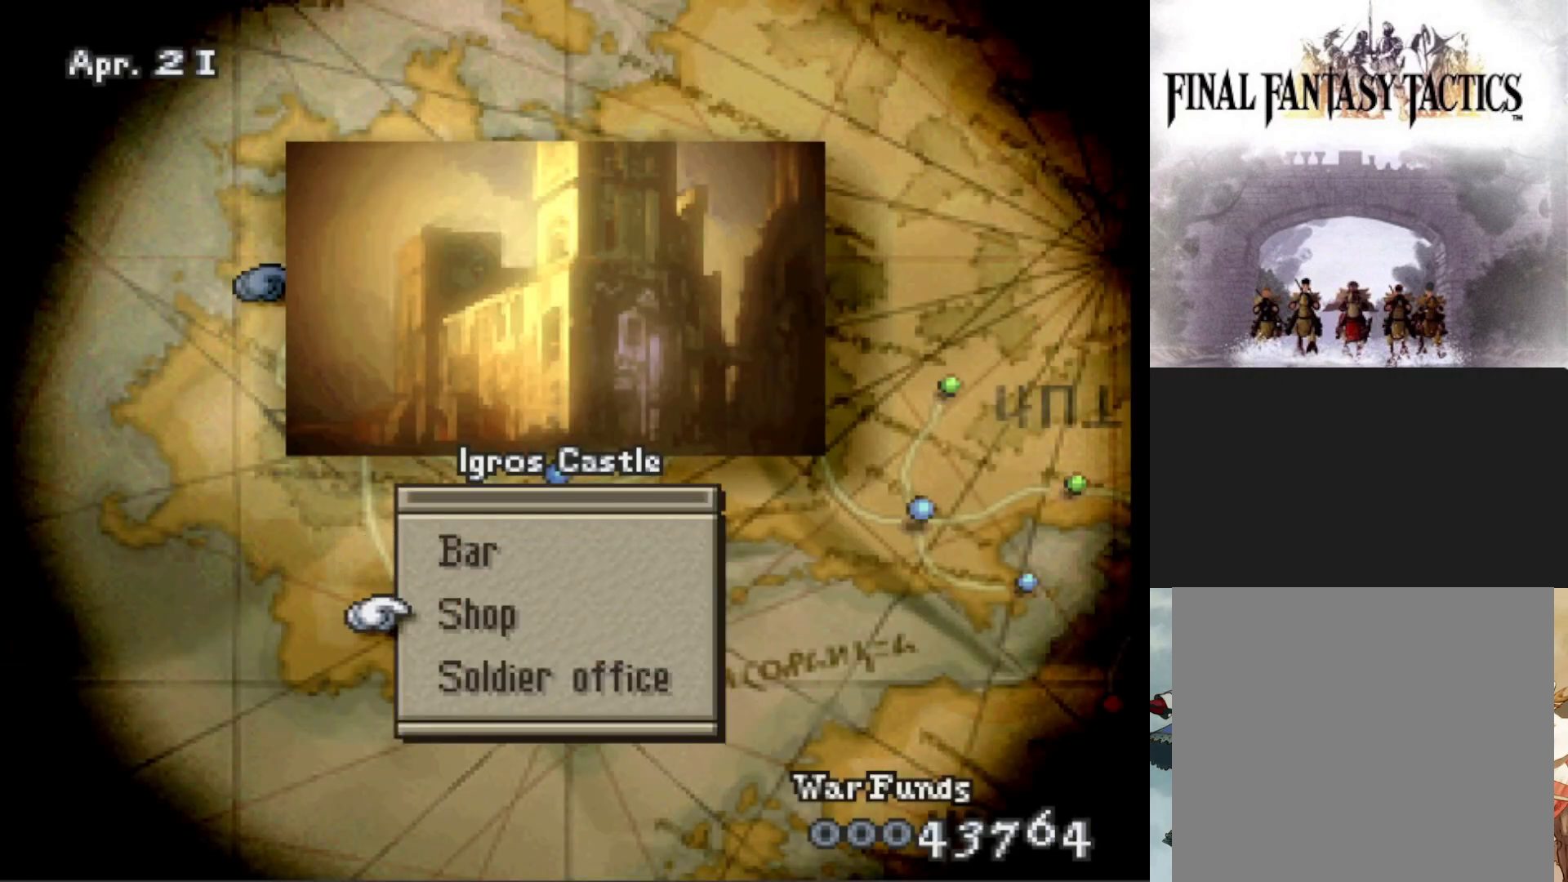
{"buttons": [], "events": [[50, "CIRCLE", "up"]]}
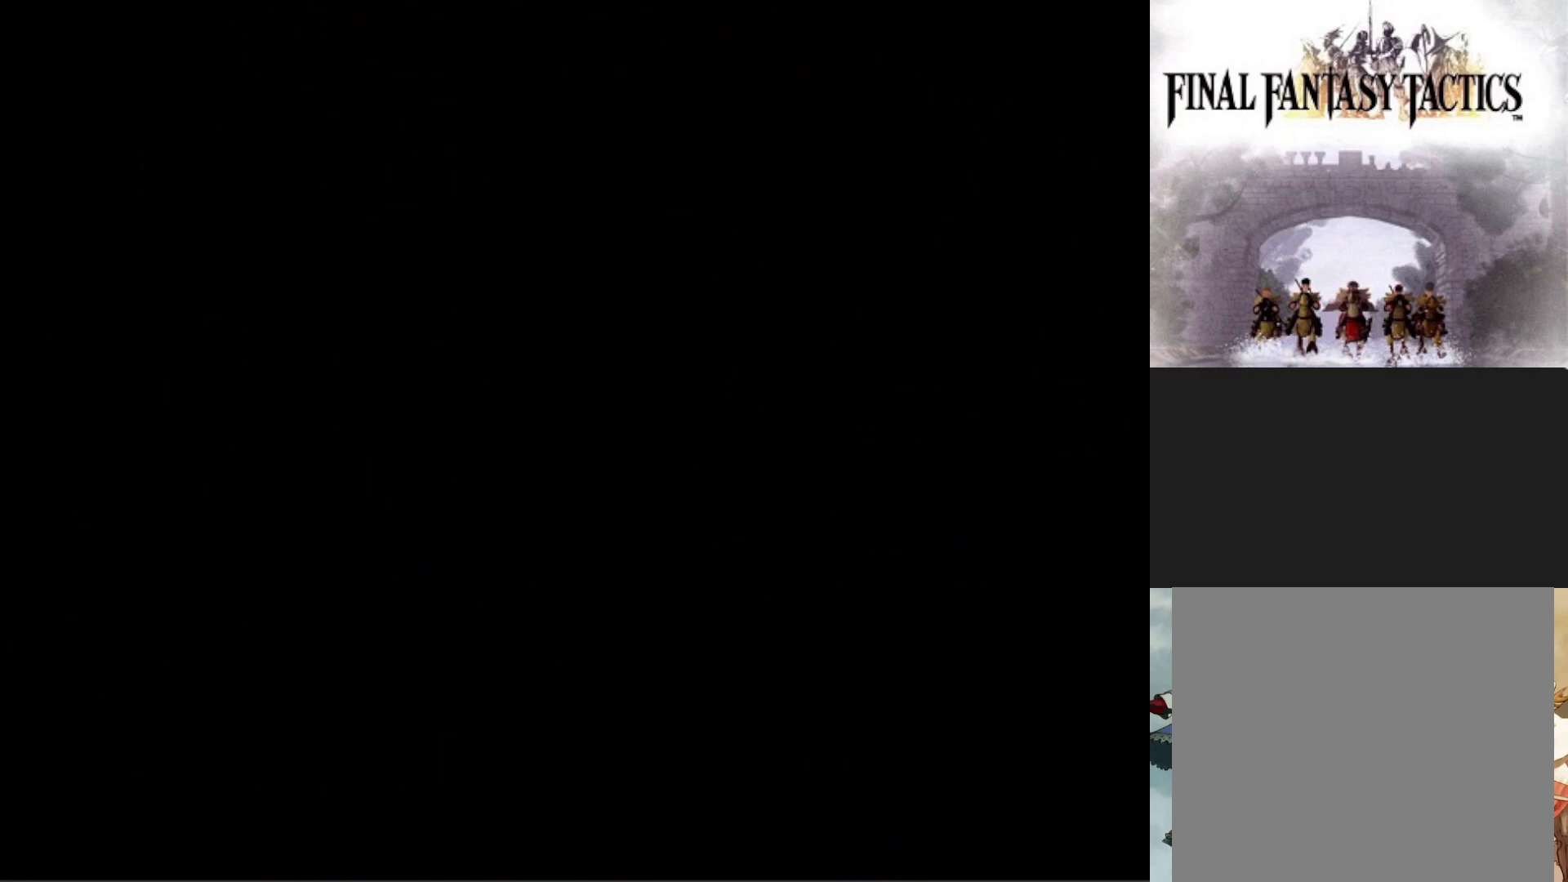
{"buttons": [], "events": []}
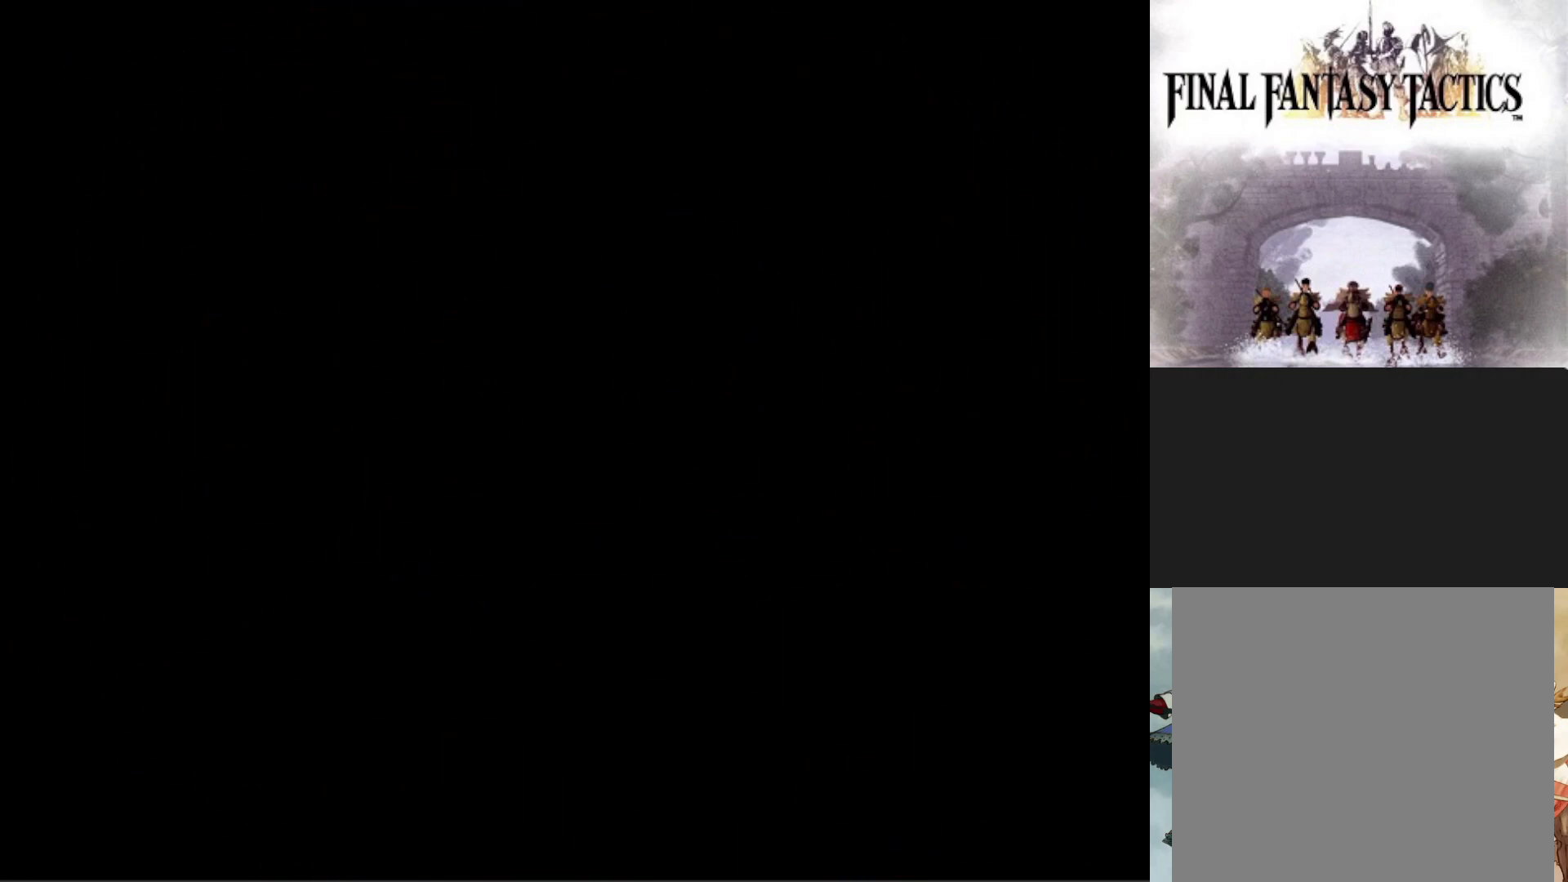
{"buttons": [], "events": []}
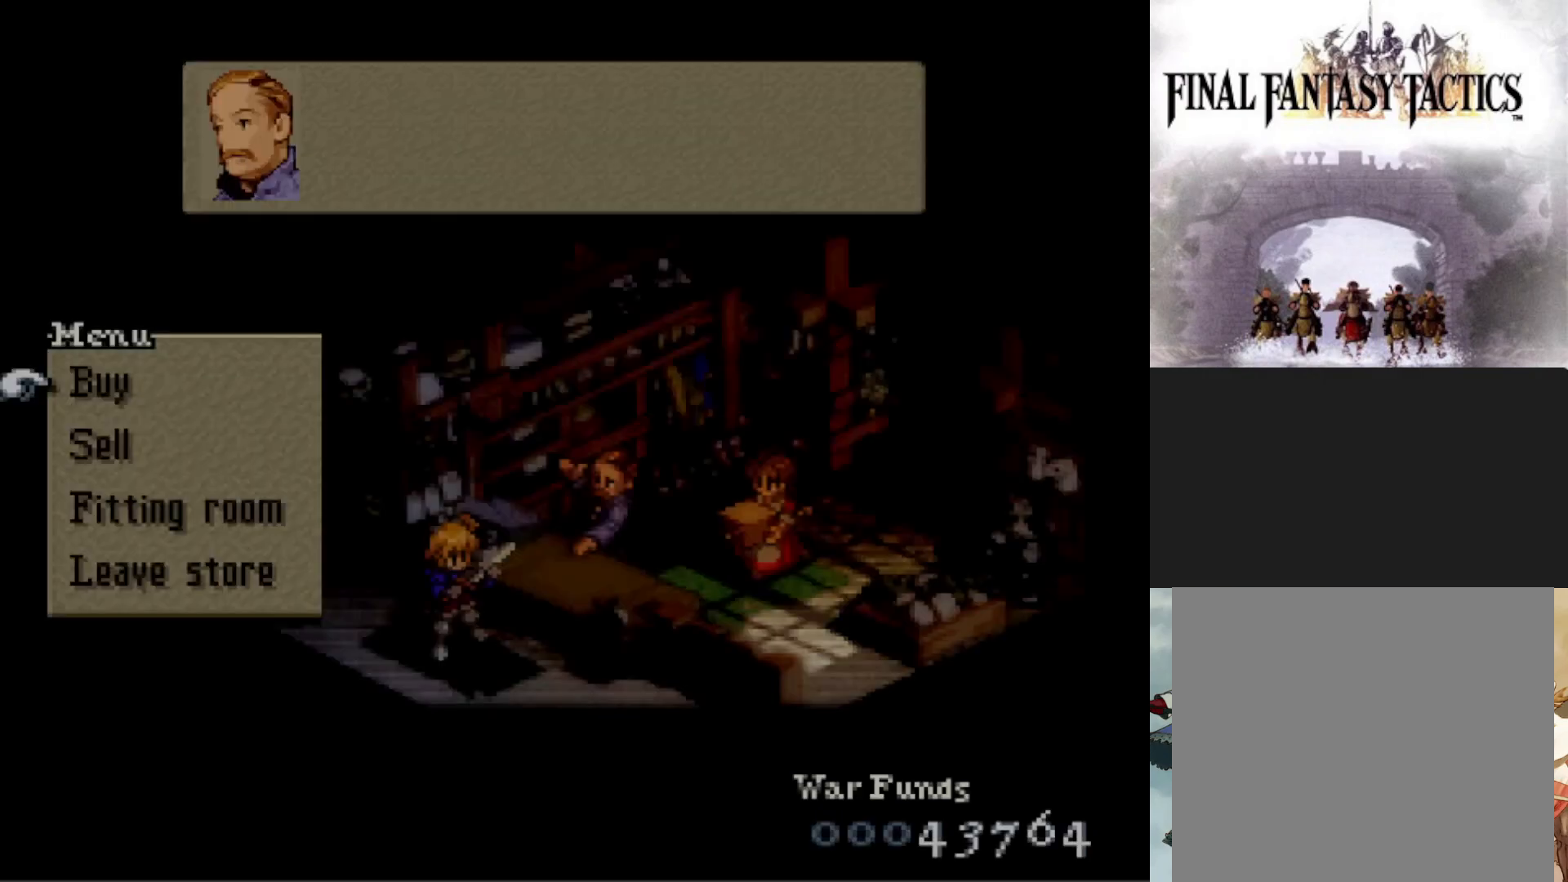
{"buttons": [], "events": [[250, "CIRCLE", "down"], [350, "CIRCLE", "up"]]}
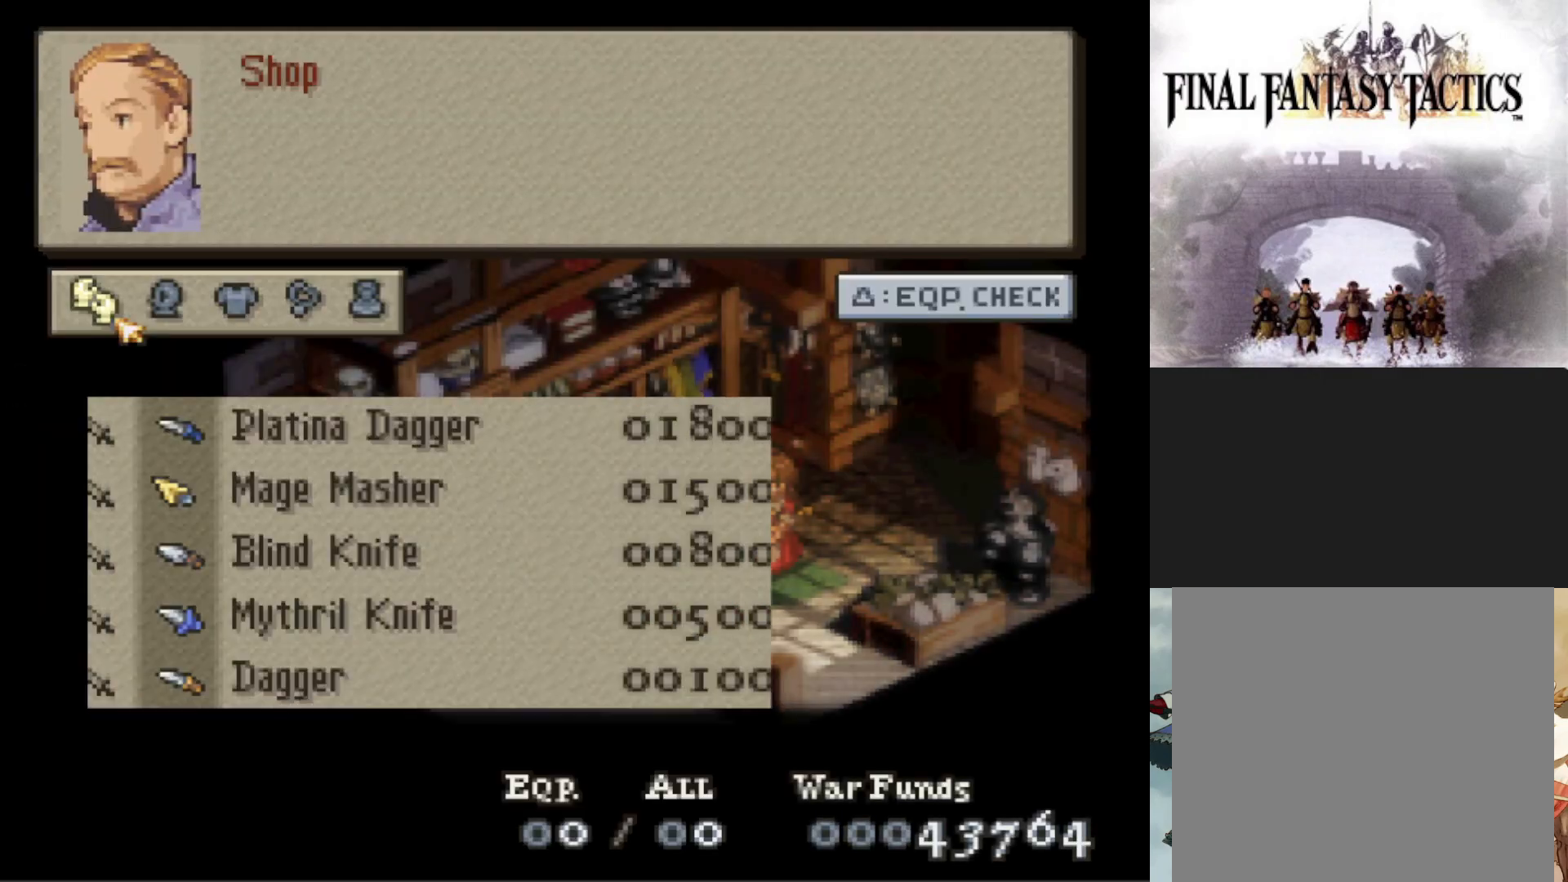
{"buttons": [], "events": []}